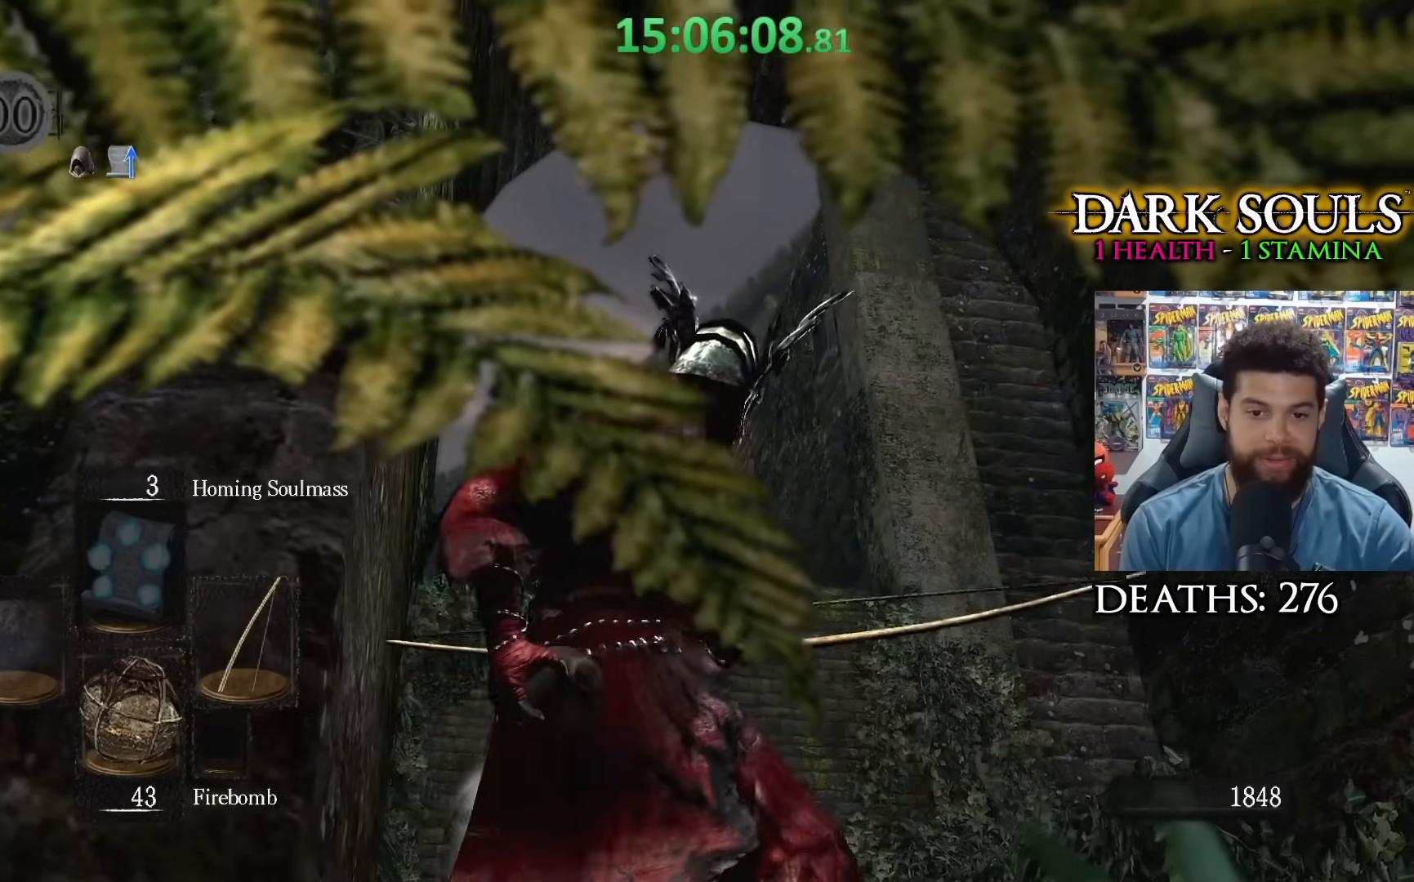
Gameplay with a controller (Xbox layout); each line is a JSON object with the inputs held at the frame after it. "events" lists button and stick changes between this image and that frame as [ms after this image, input, new state], when the widget could be followed in between.
{"buttons": [], "left_stick": "center", "right_stick": "center", "events": []}
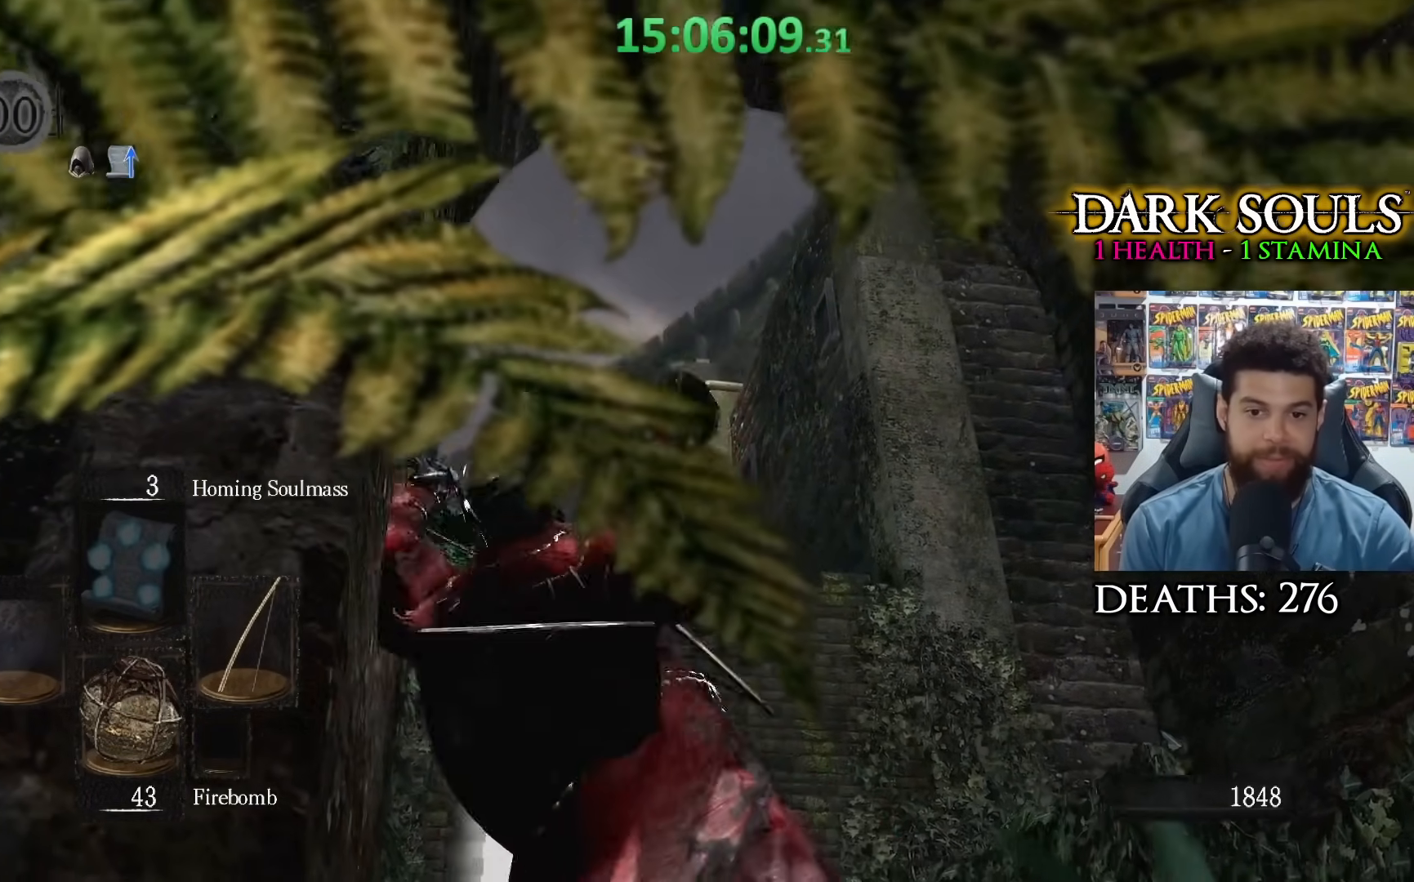
{"buttons": [], "left_stick": "center", "right_stick": "down", "events": [[433, "right_stick", "down"]]}
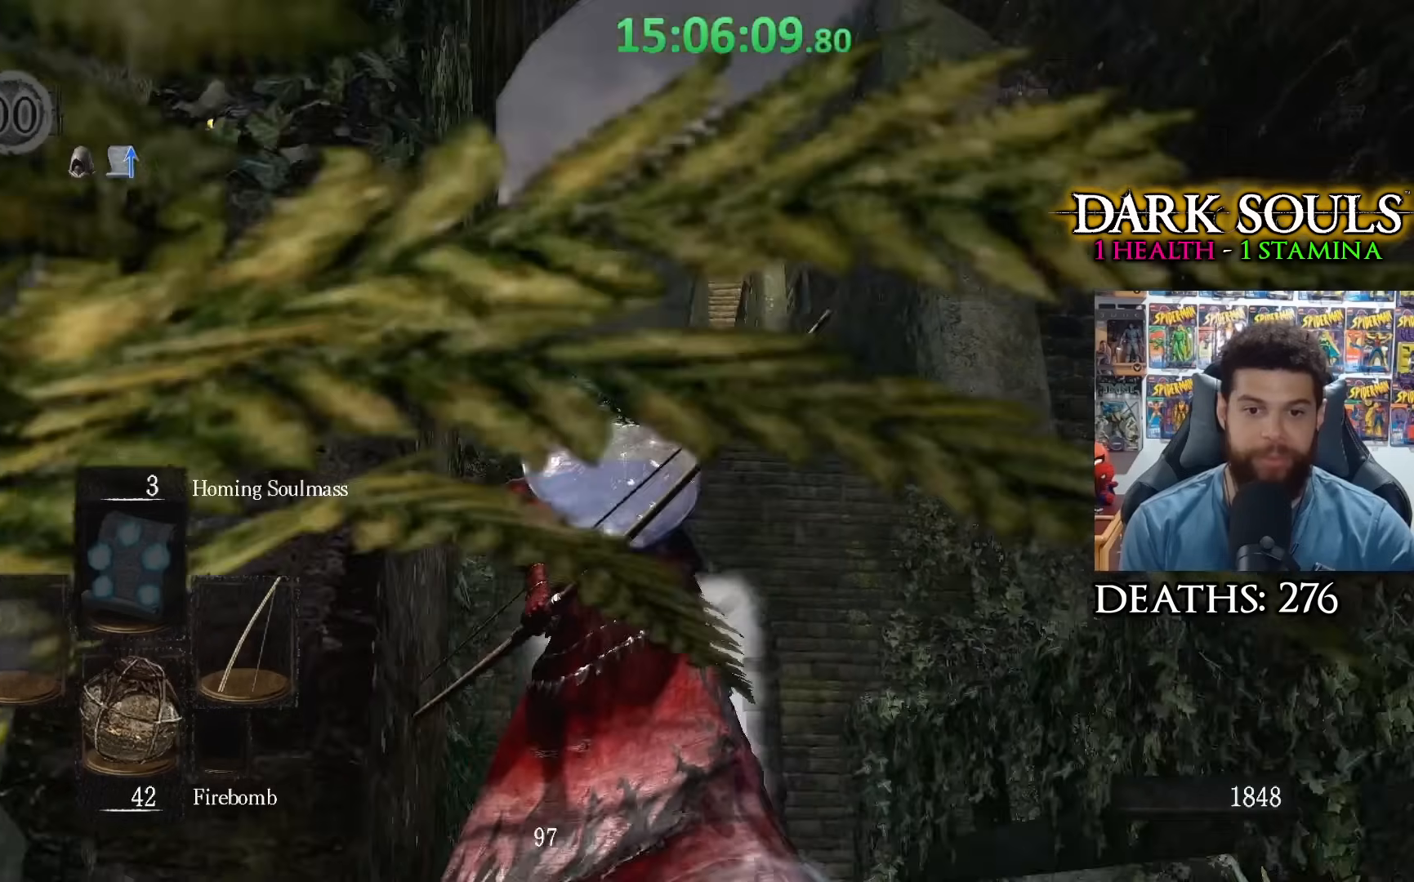
{"buttons": [], "left_stick": "center", "right_stick": "center", "events": [[83, "right_stick", "center"]]}
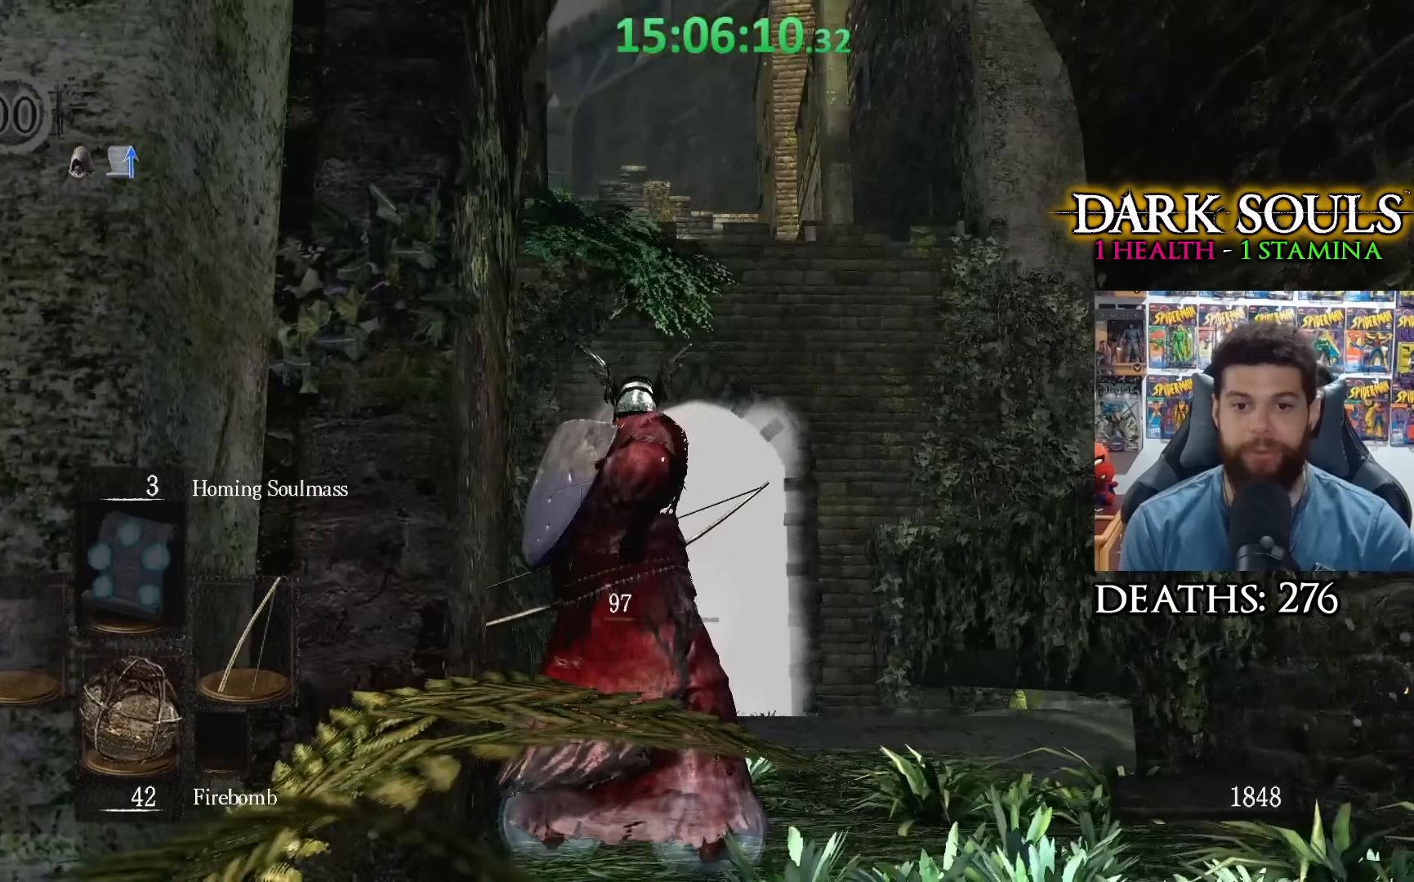
{"buttons": [], "left_stick": "center", "right_stick": "center", "events": []}
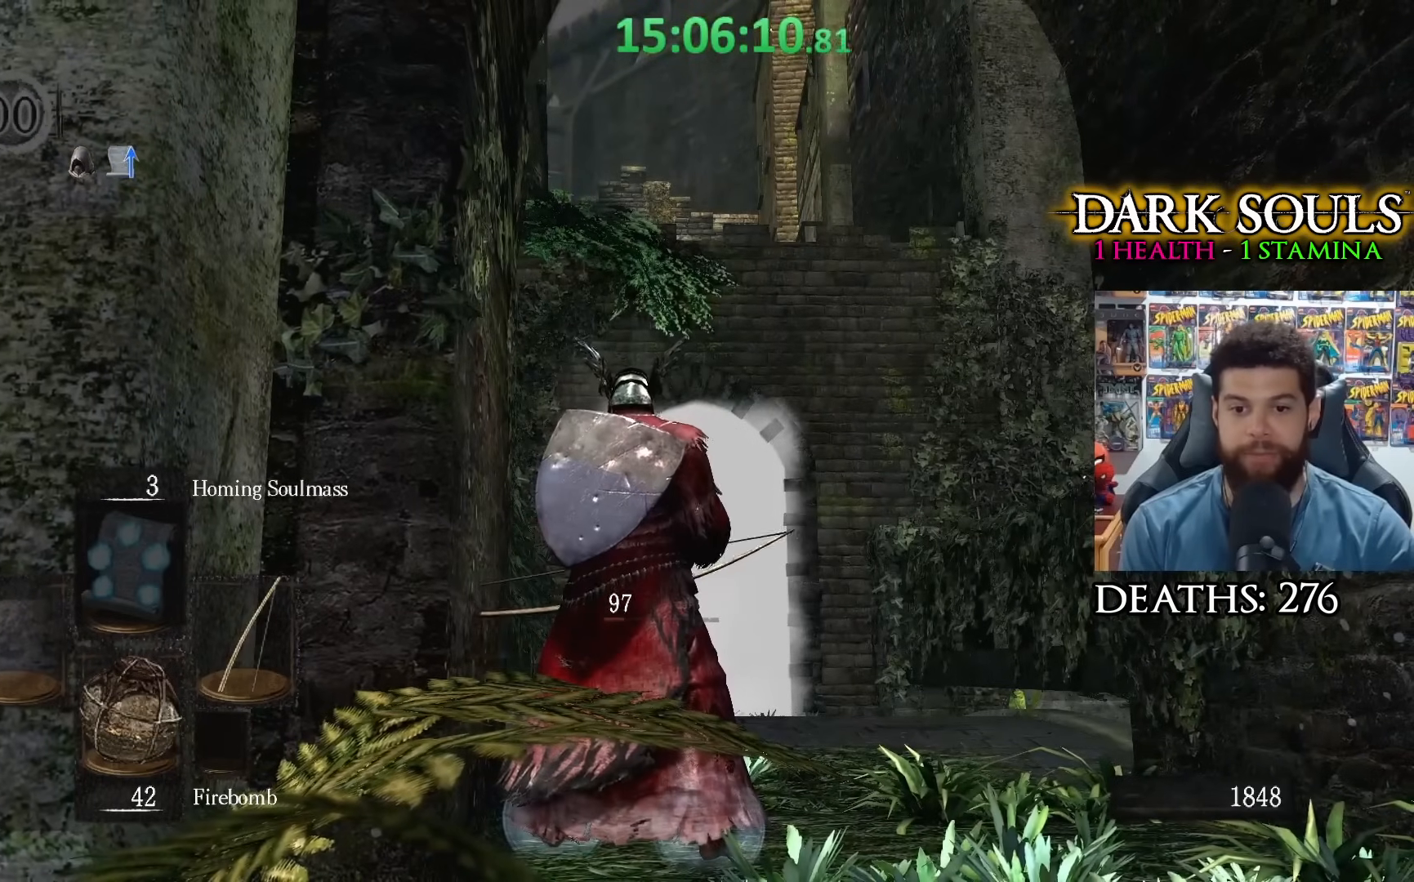
{"buttons": [], "left_stick": "center", "right_stick": "center", "events": []}
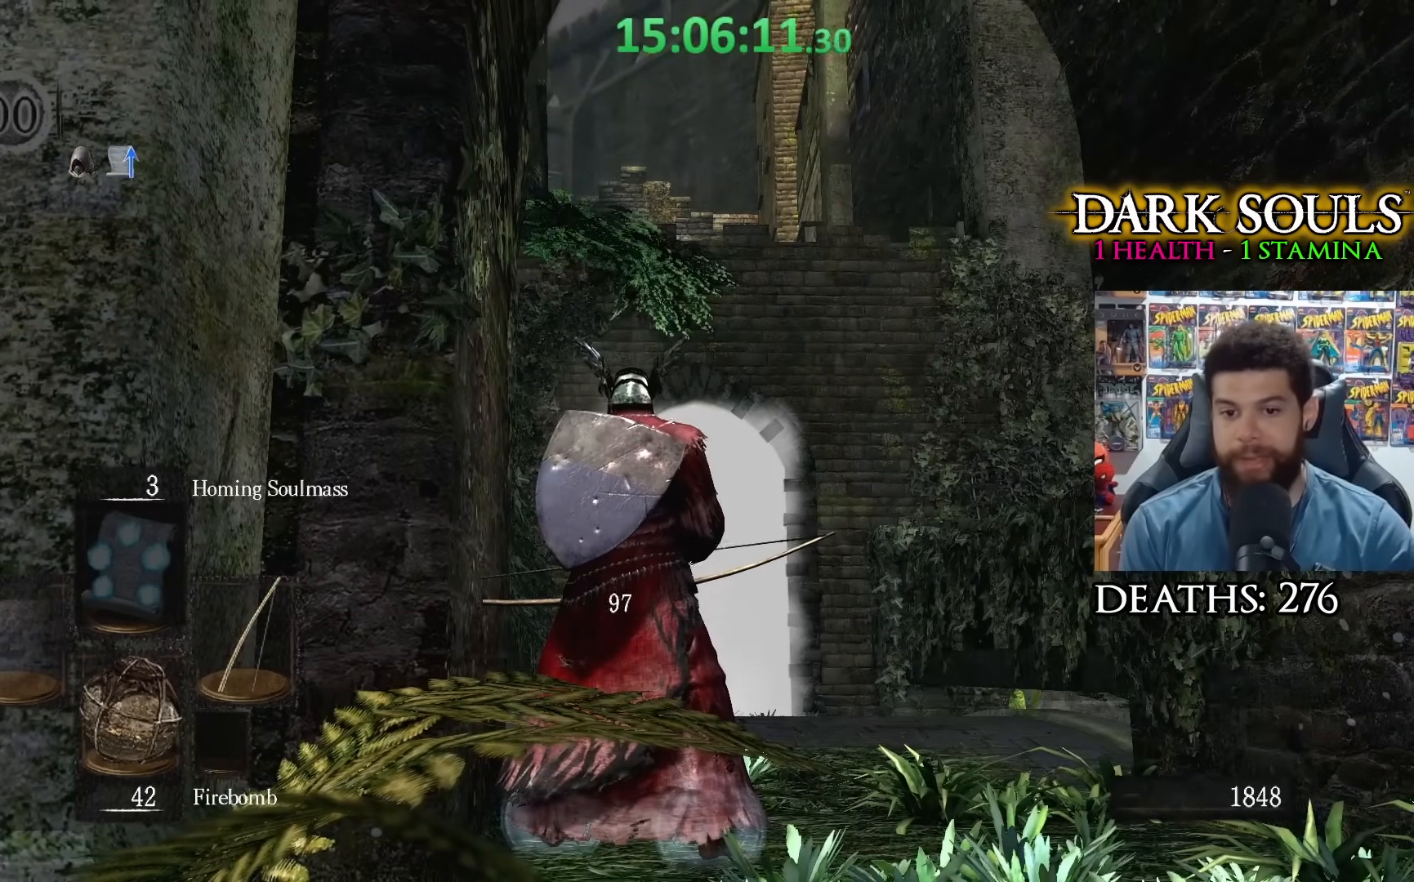
{"buttons": [], "left_stick": "center", "right_stick": "center", "events": []}
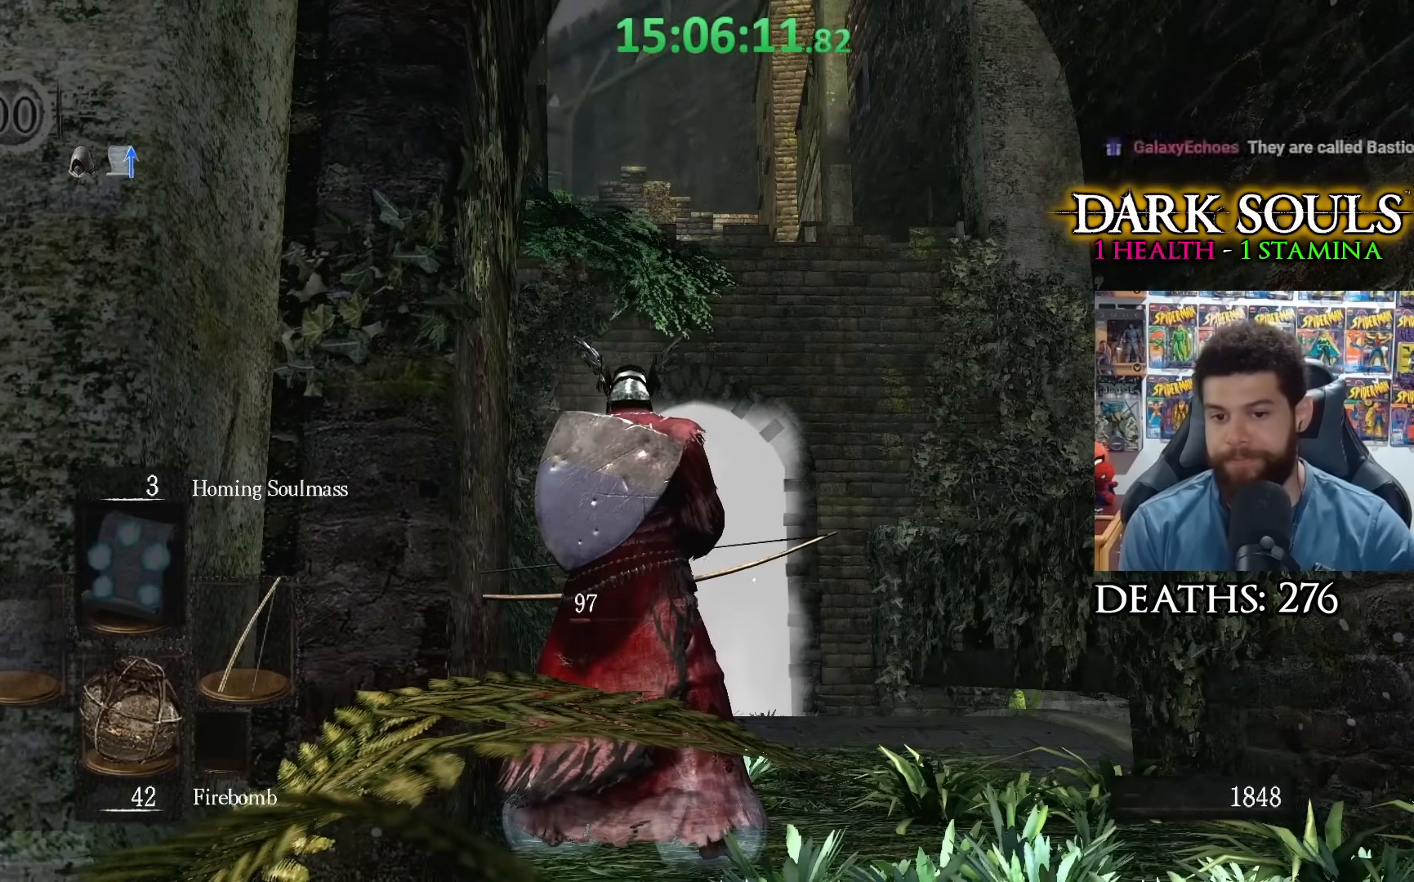
{"buttons": [], "left_stick": "center", "right_stick": "center", "events": []}
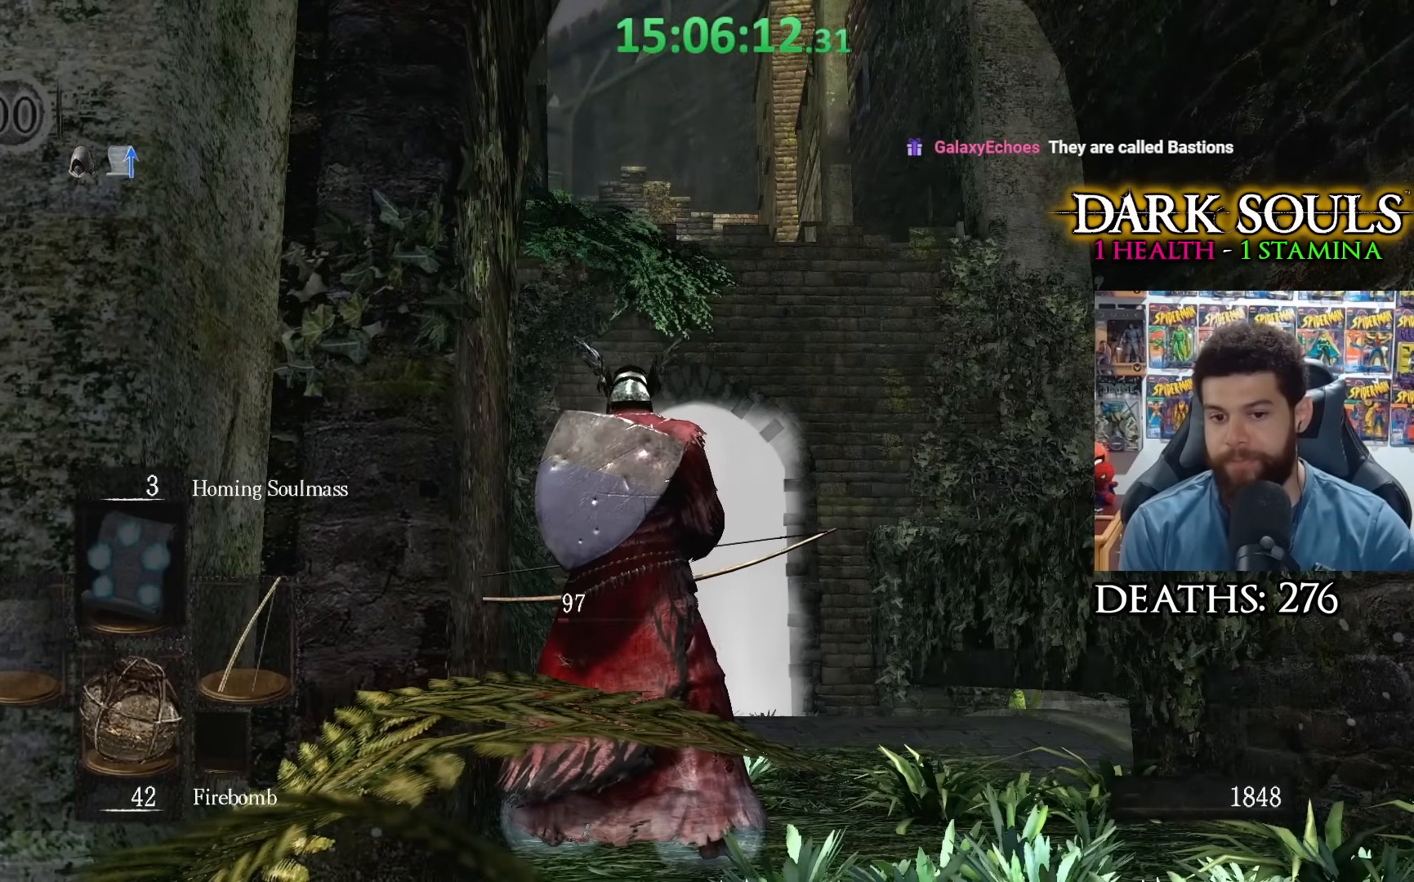
{"buttons": [], "left_stick": "down-left", "right_stick": "center", "events": [[217, "left_stick", "down-left"]]}
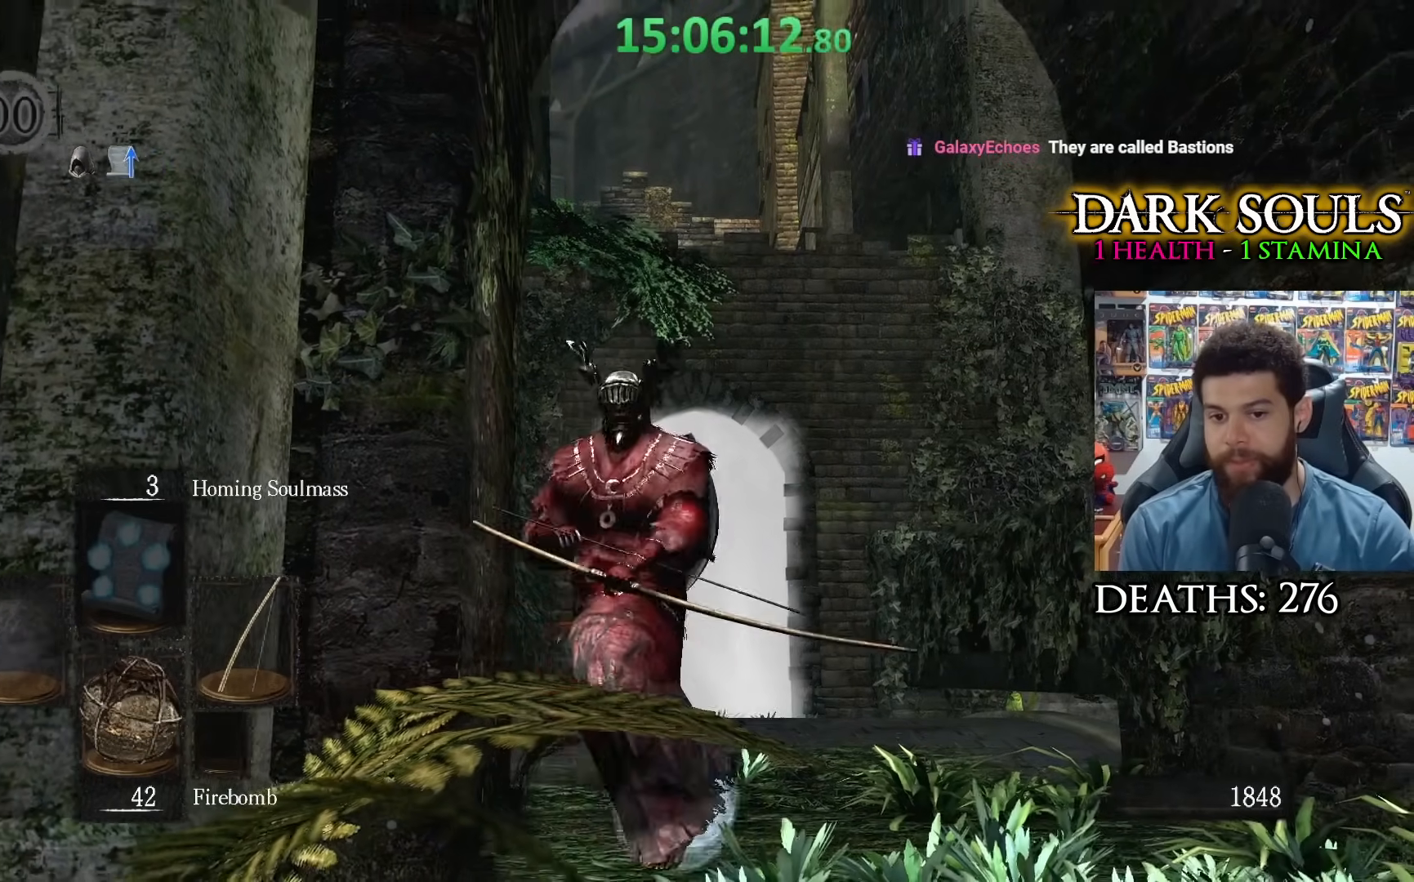
{"buttons": [], "left_stick": "center", "right_stick": "center", "events": [[283, "right_stick", "right"], [383, "left_stick", "center"], [383, "right_stick", "center"]]}
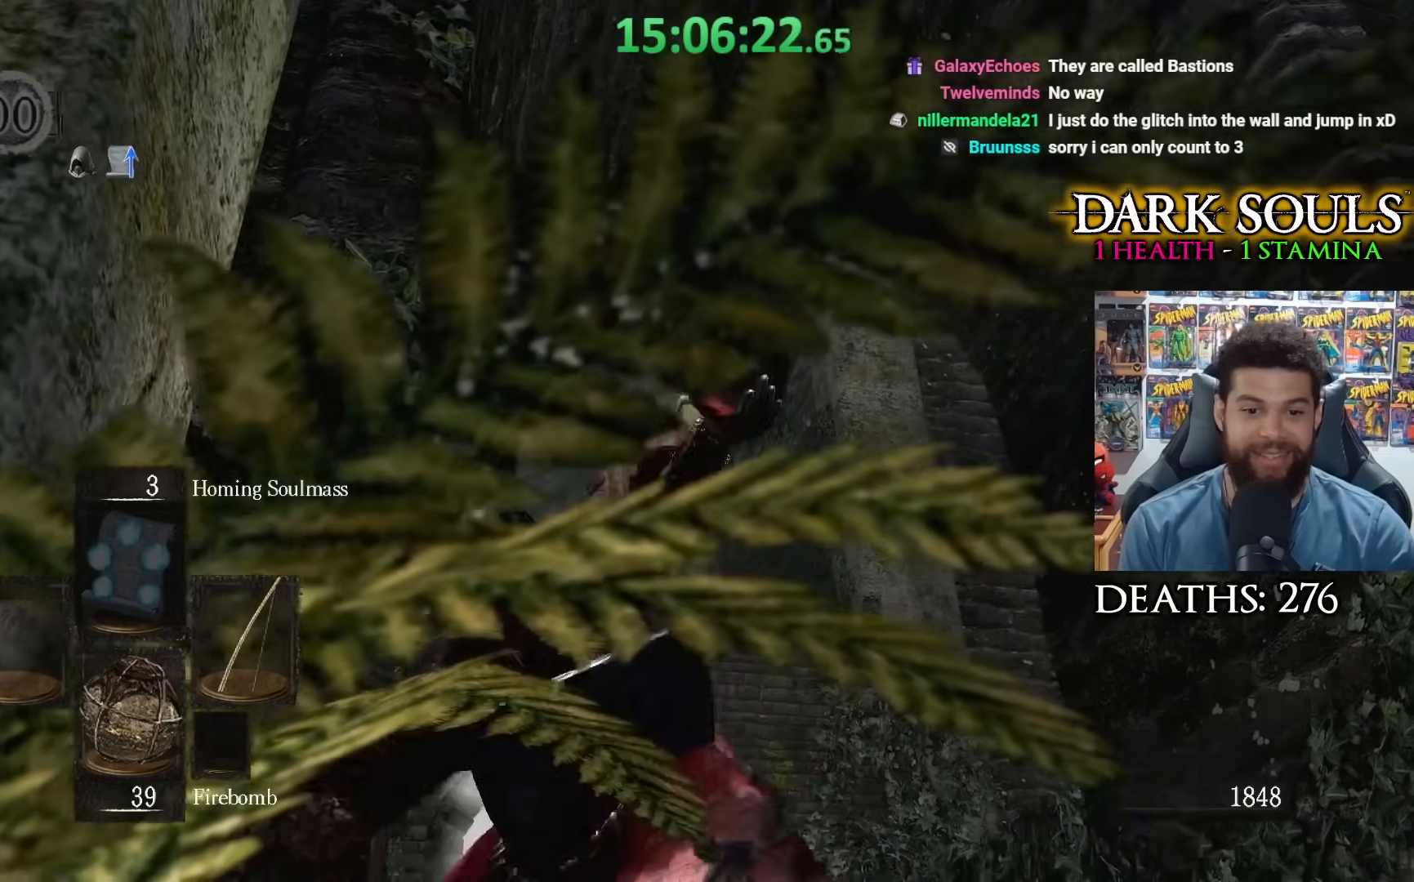
{"buttons": [], "left_stick": "down", "right_stick": "down", "events": [[383, "right_stick", "down"], [450, "left_stick", "down"]]}
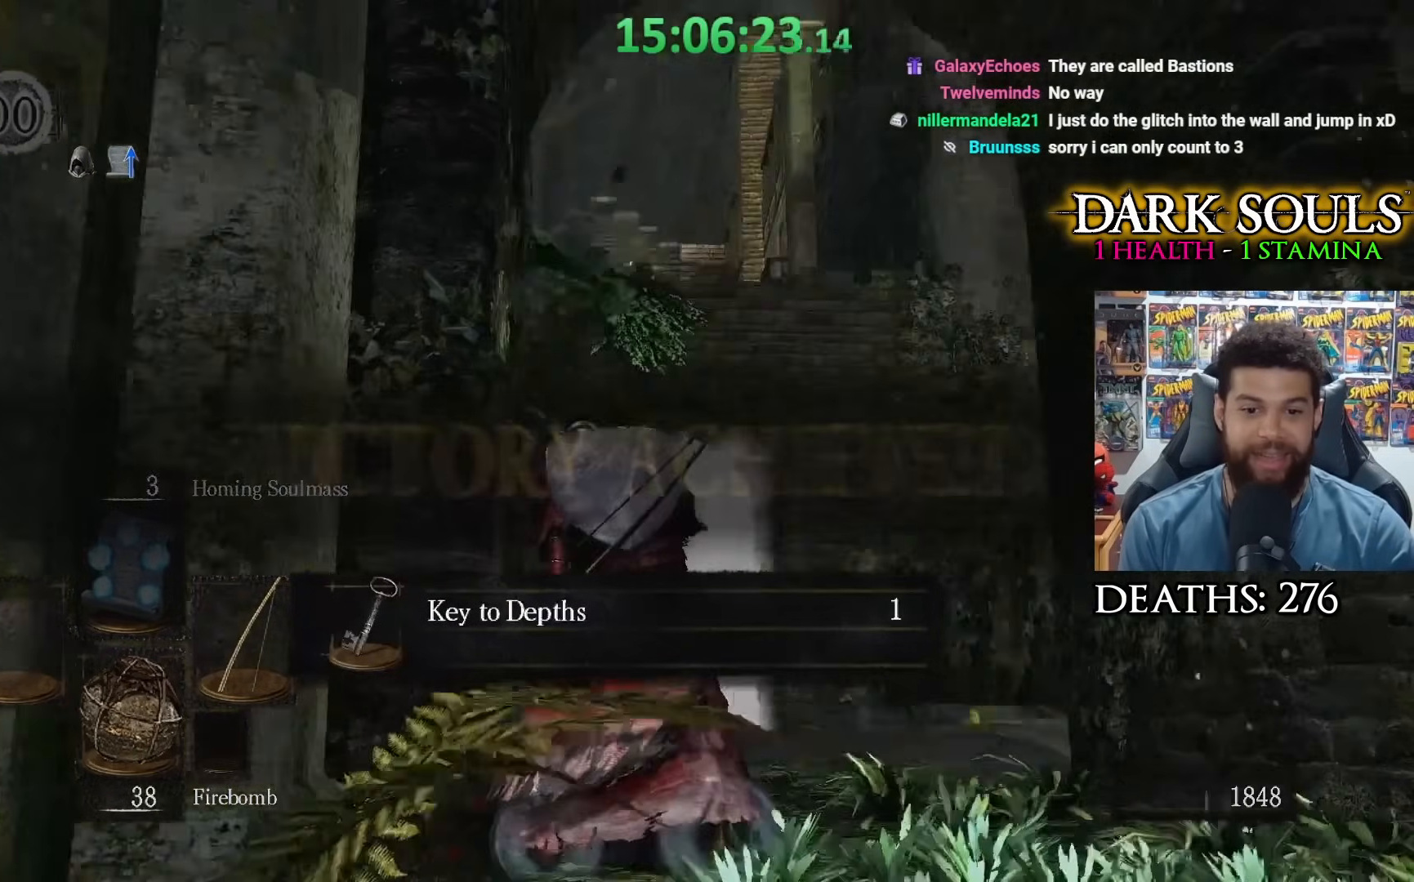
{"buttons": [], "left_stick": "down", "right_stick": "center", "events": [[50, "right_stick", "center"]]}
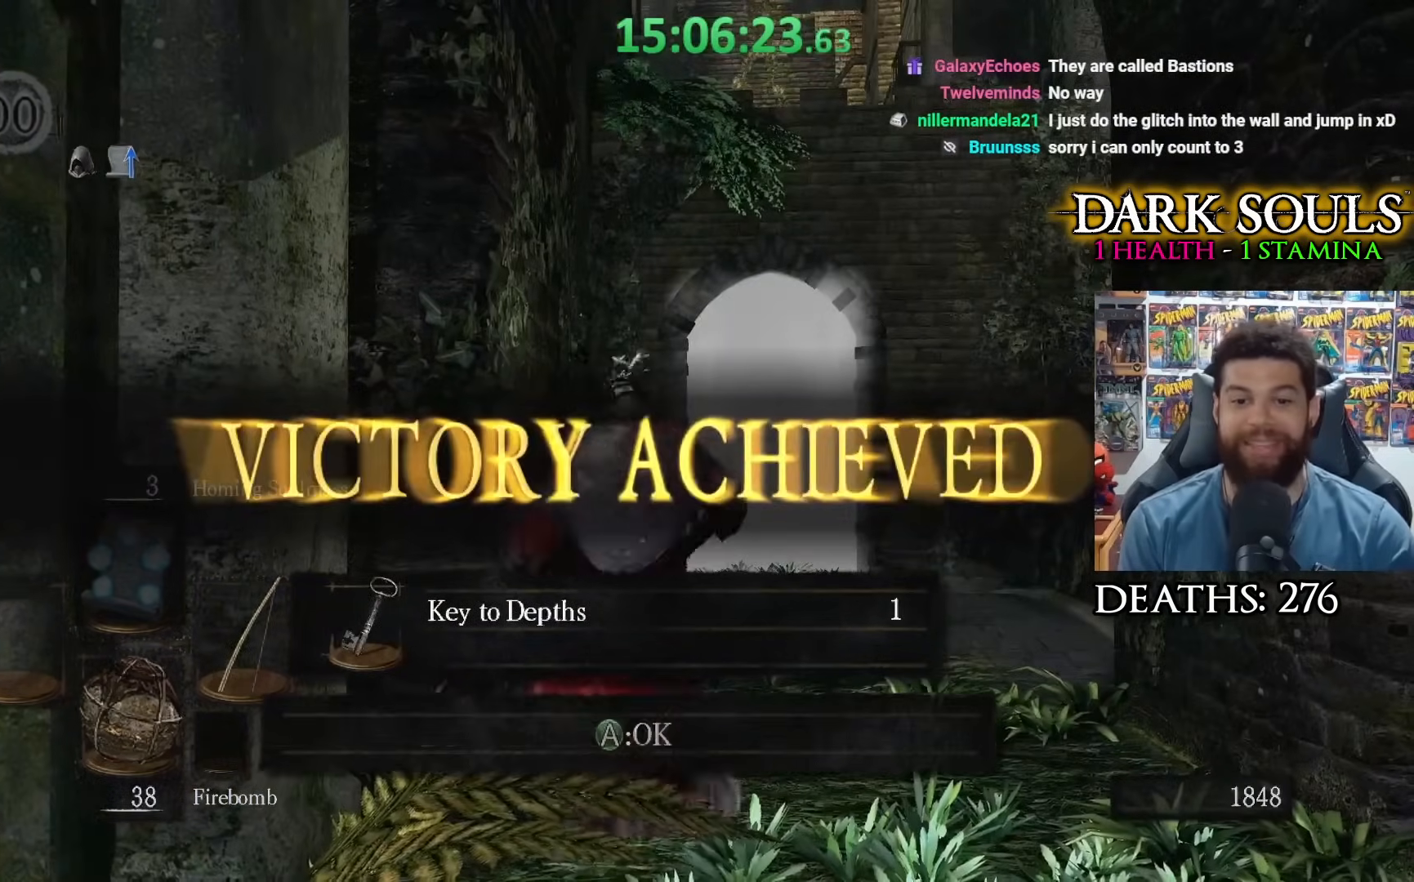
{"buttons": [], "left_stick": "down", "right_stick": "center", "events": [[83, "right_stick", "up-right"], [167, "right_stick", "center"], [400, "A", "down"], [483, "A", "up"]]}
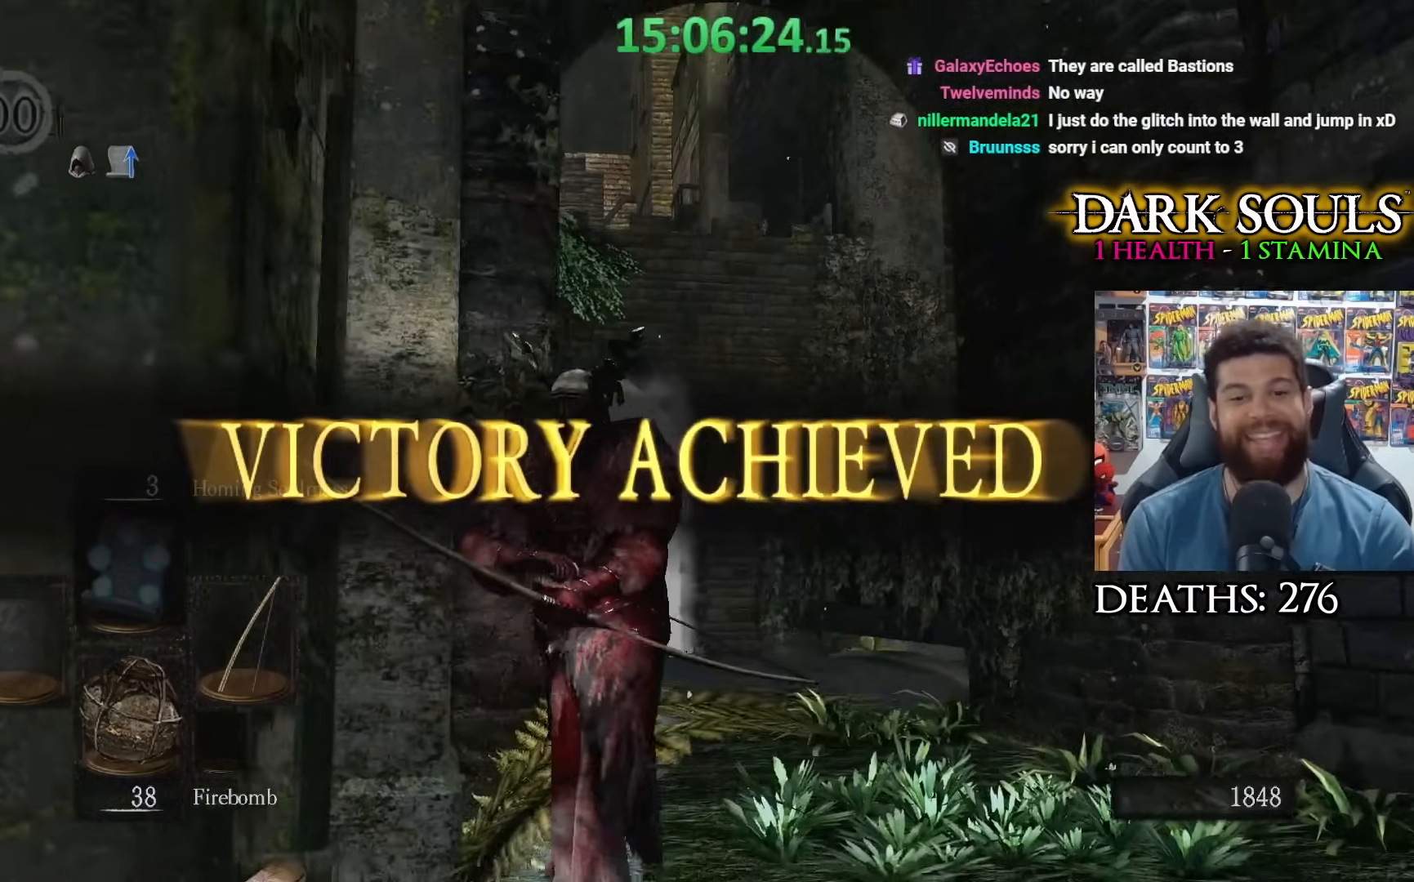
{"buttons": [], "left_stick": "center", "right_stick": "center", "events": [[300, "left_stick", "center"], [300, "right_stick", "down-left"], [400, "right_stick", "center"]]}
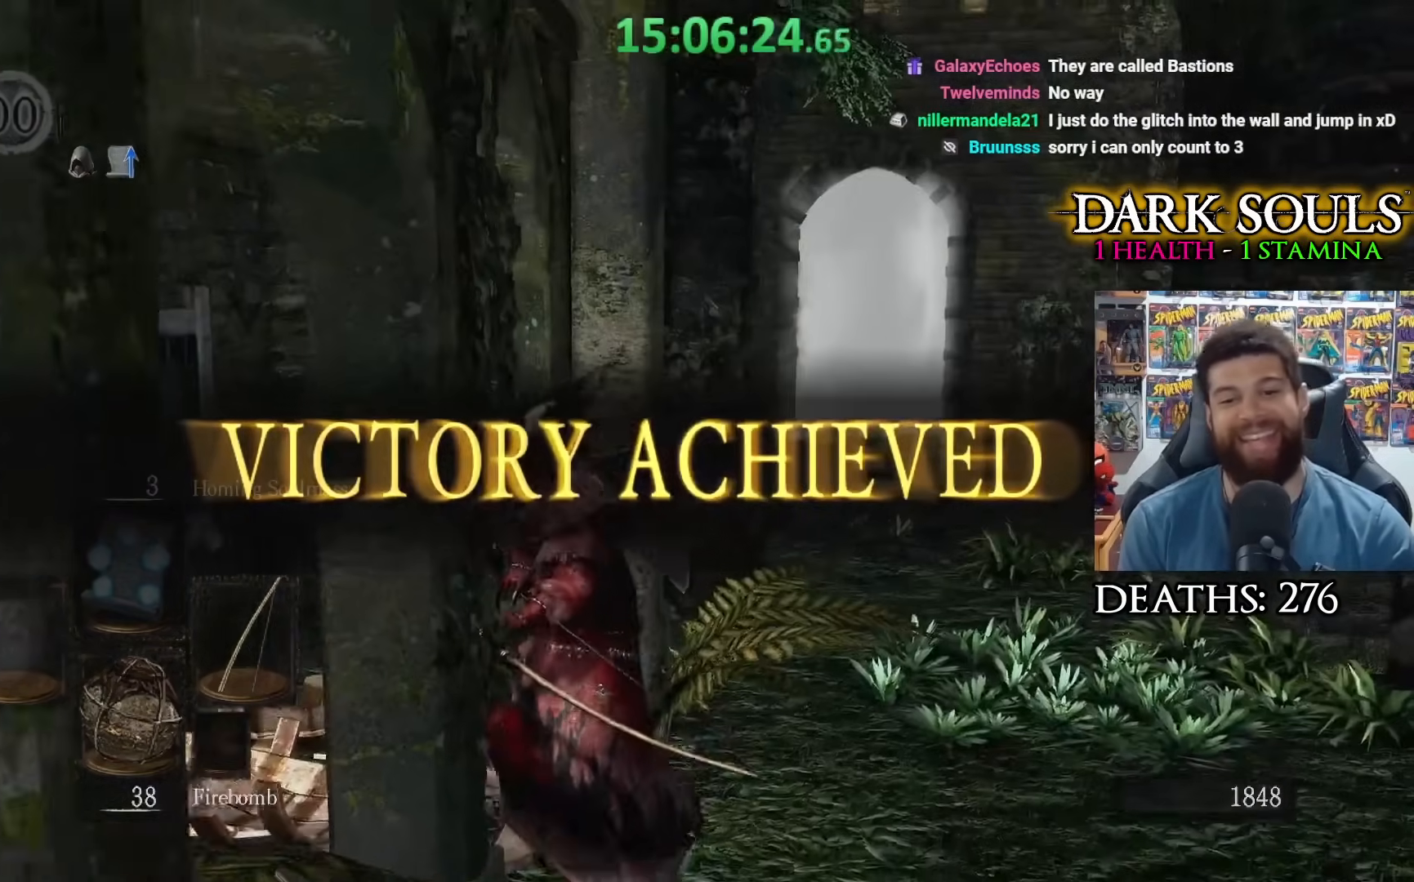
{"buttons": [], "left_stick": "up-left", "right_stick": "center", "events": [[150, "right_stick", "down-left"], [267, "left_stick", "up"], [267, "right_stick", "center"], [483, "left_stick", "up-left"]]}
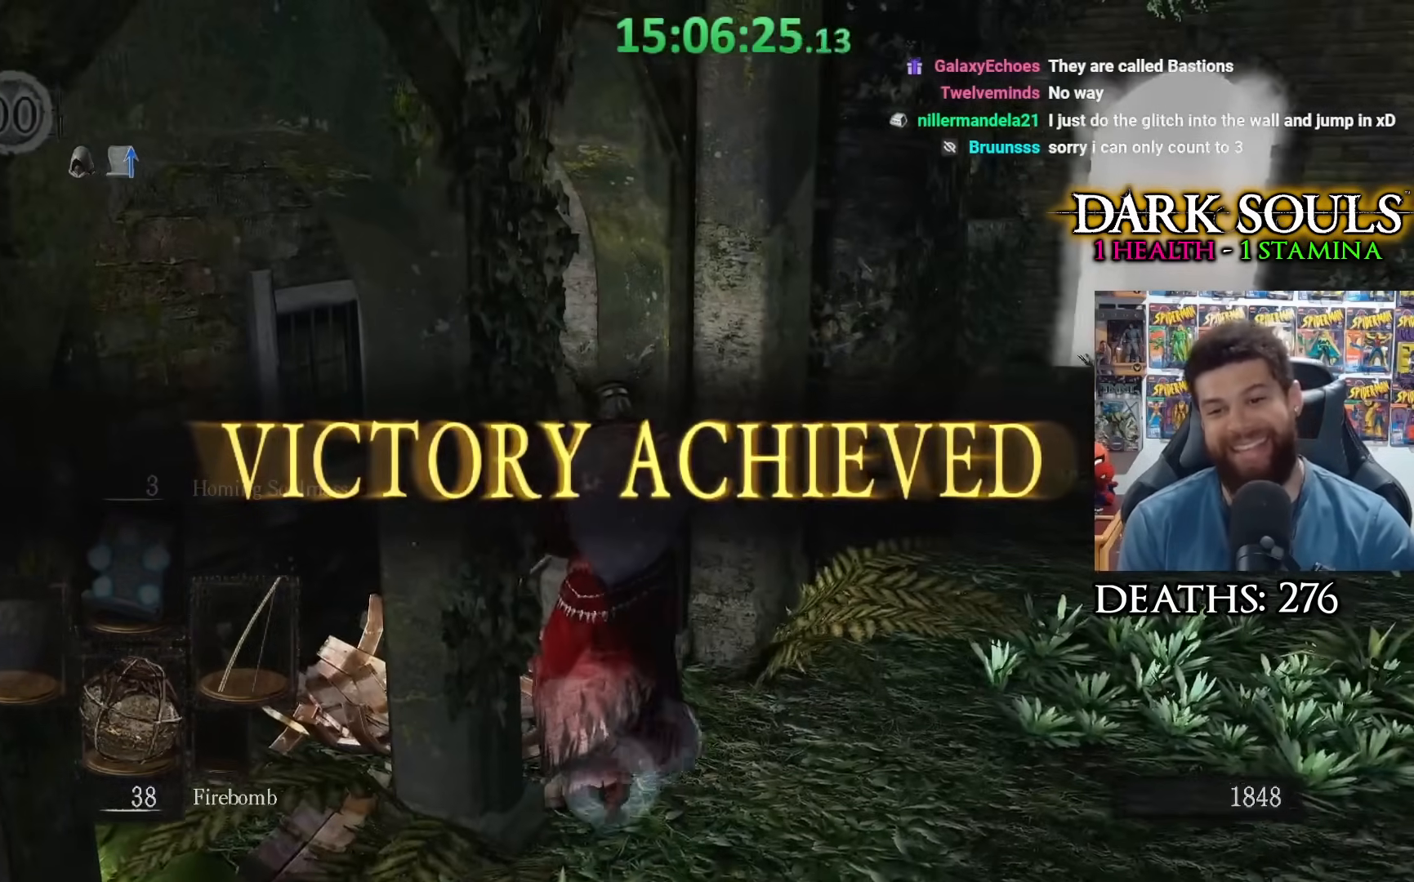
{"buttons": [], "left_stick": "right", "right_stick": "center", "events": [[183, "left_stick", "center"], [300, "right_stick", "right"], [400, "right_stick", "center"], [500, "left_stick", "right"]]}
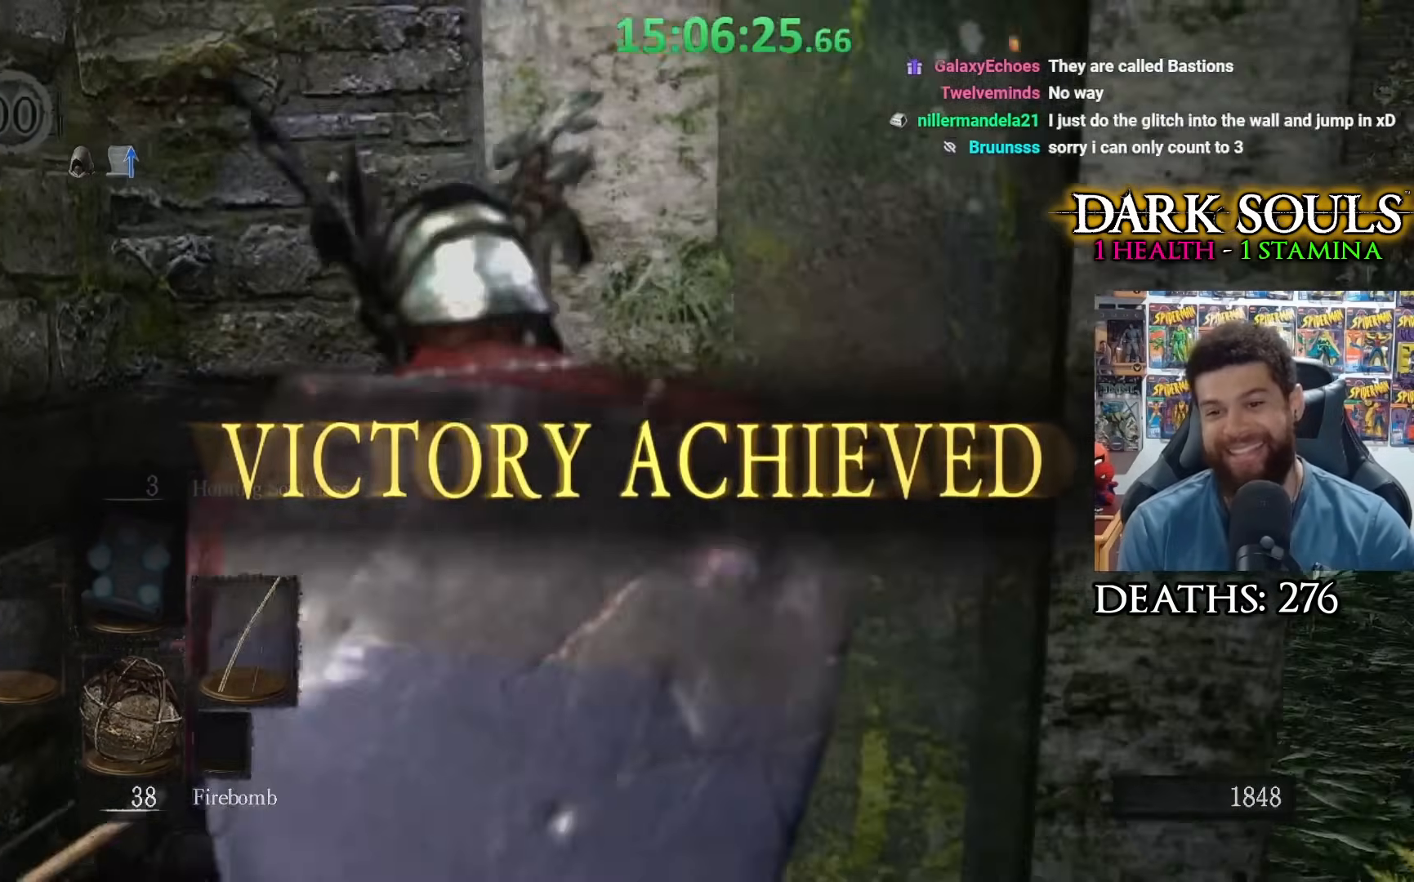
{"buttons": [], "left_stick": "center", "right_stick": "center", "events": [[183, "left_stick", "center"]]}
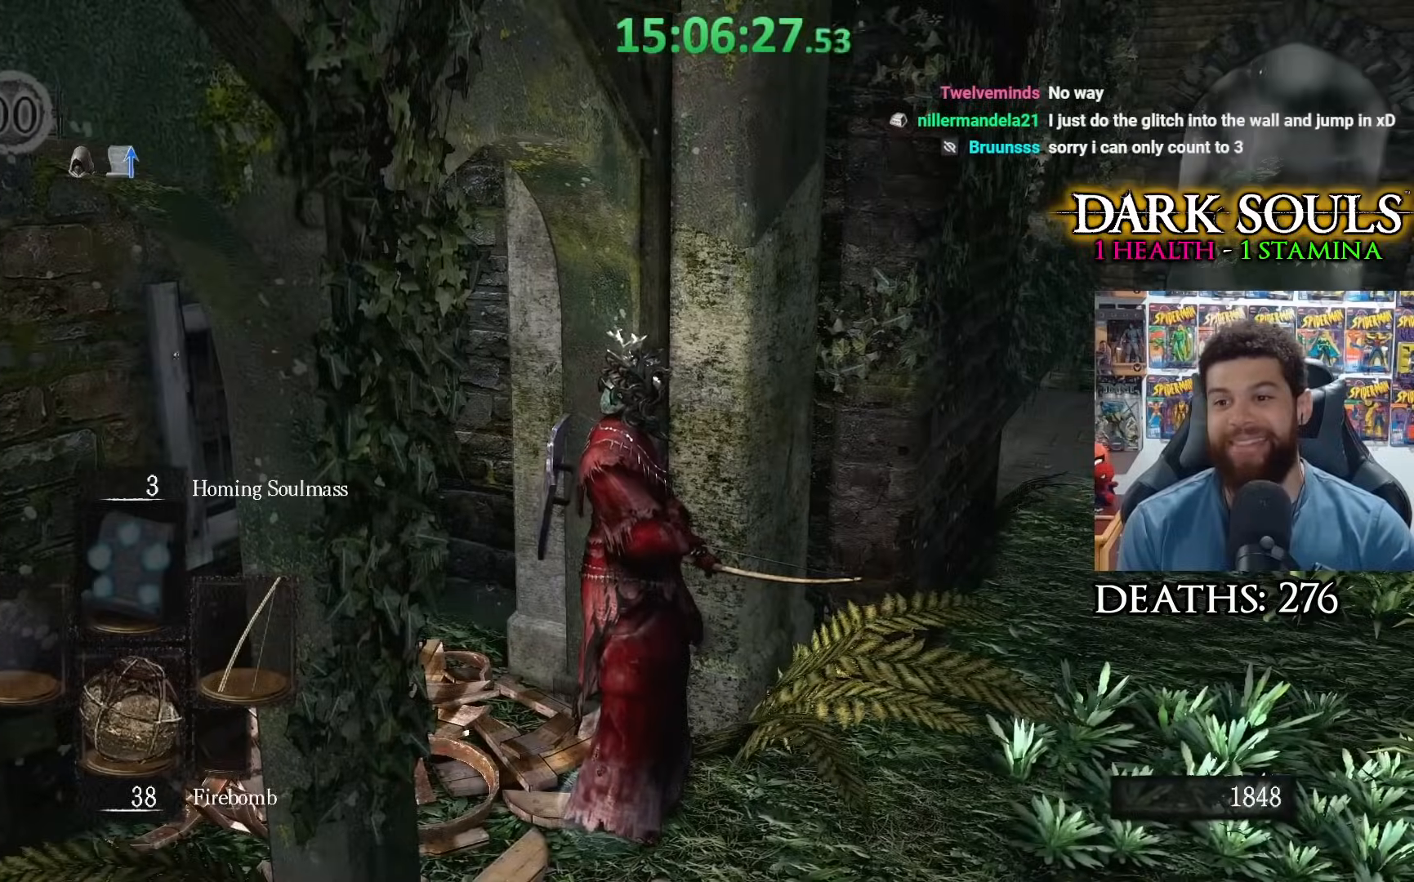
{"buttons": [], "left_stick": "right", "right_stick": "center", "events": [[183, "right_stick", "up"], [317, "left_stick", "right"], [350, "right_stick", "center"]]}
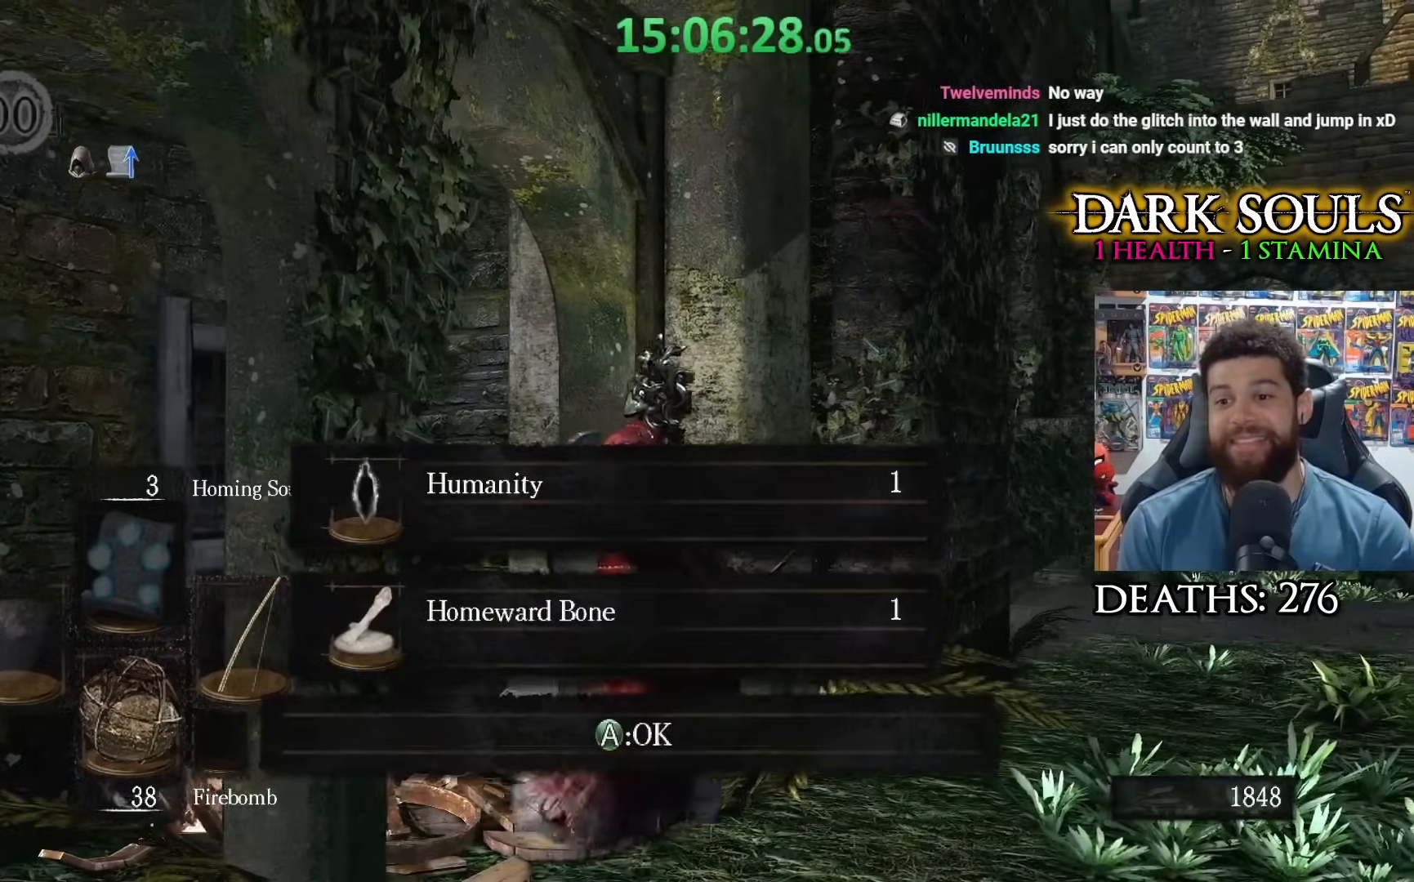
{"buttons": [], "left_stick": "center", "right_stick": "center", "events": [[67, "left_stick", "center"], [217, "right_stick", "down"], [333, "right_stick", "center"]]}
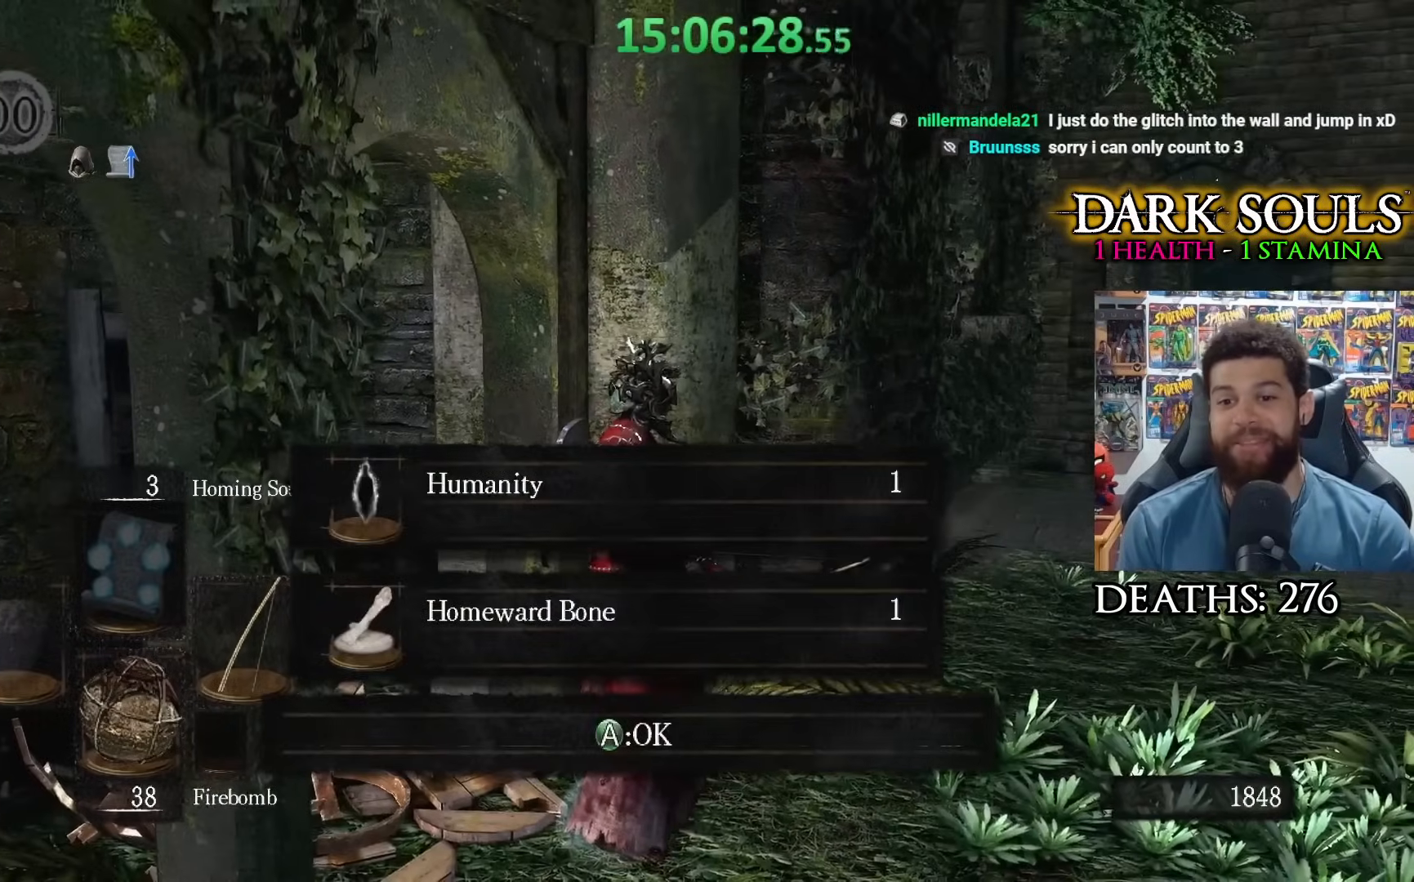
{"buttons": [], "left_stick": "up-left", "right_stick": "center", "events": [[83, "A", "down"], [167, "A", "up"], [283, "left_stick", "up-left"], [417, "A", "down"], [500, "A", "up"]]}
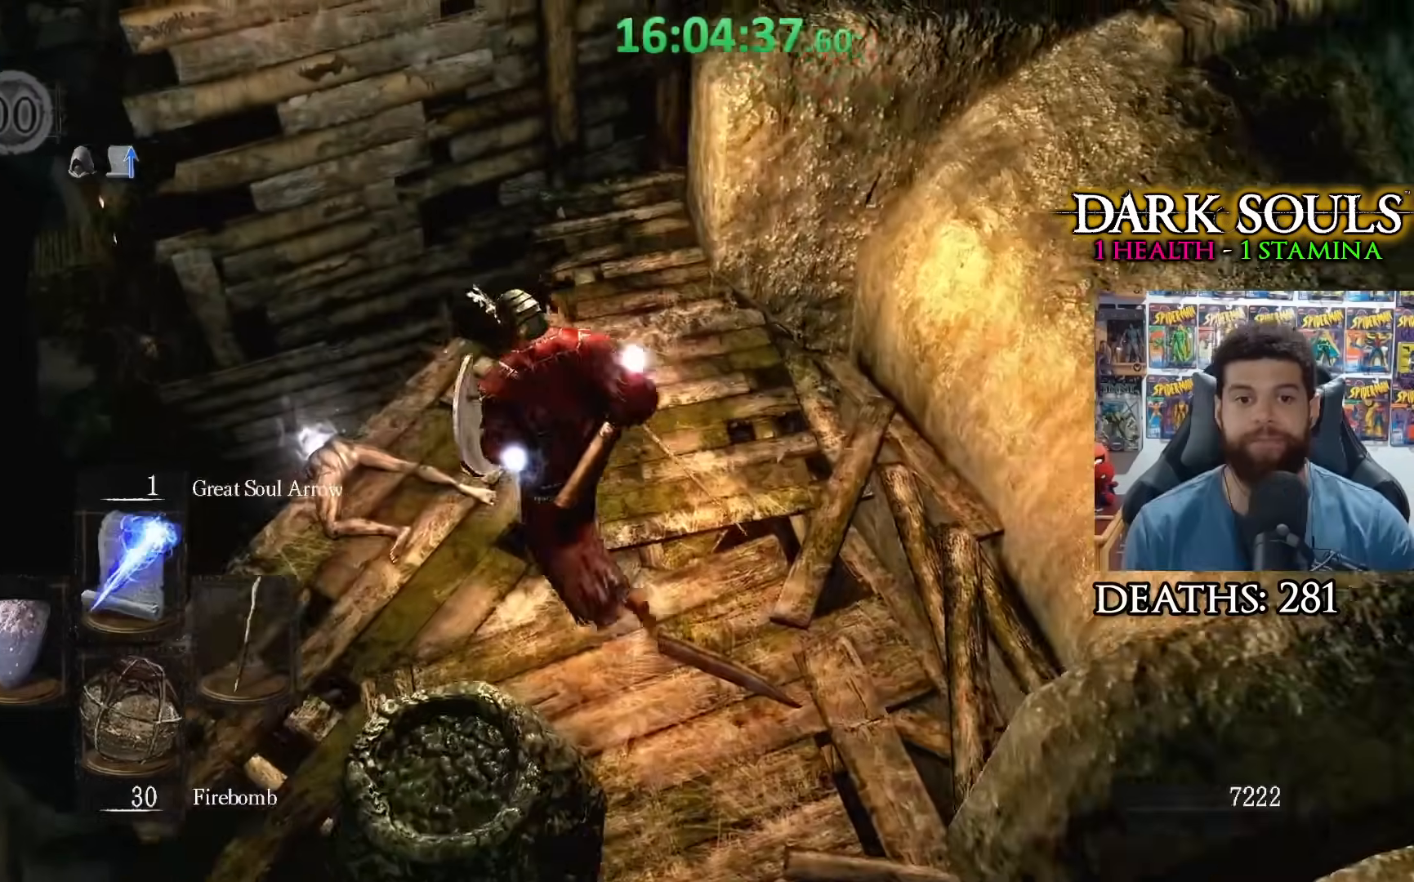
{"buttons": [], "left_stick": "center", "right_stick": "center", "events": [[83, "A", "down"], [167, "A", "up"], [233, "A", "down"], [300, "left_stick", "center"], [333, "A", "up"], [417, "A", "down"], [500, "A", "up"]]}
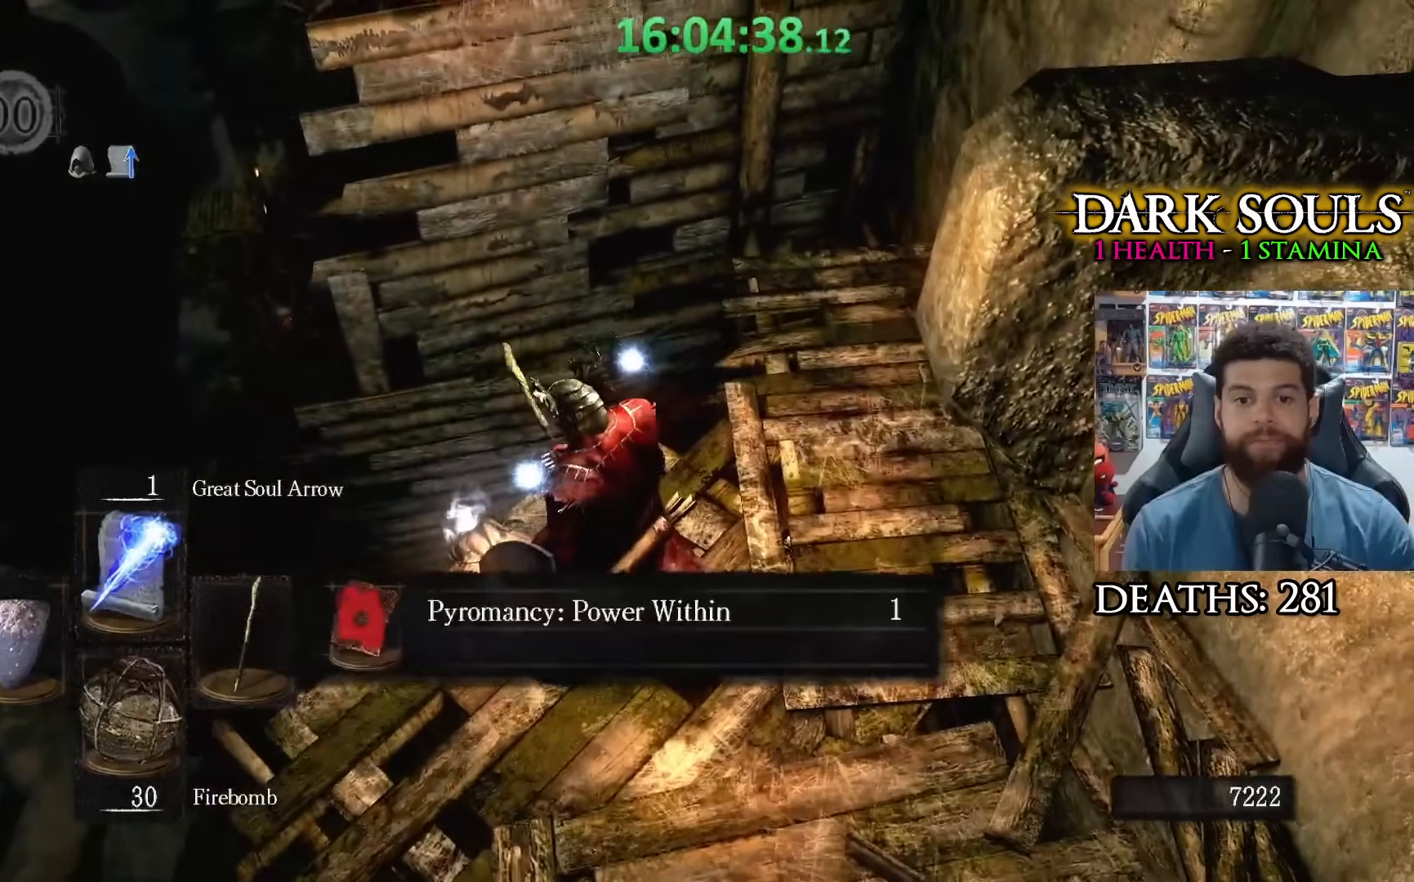
{"buttons": [], "left_stick": "right", "right_stick": "center", "events": [[67, "left_stick", "right"], [83, "A", "down"], [167, "A", "up"], [233, "A", "down"], [333, "A", "up"], [400, "A", "down"], [483, "A", "up"]]}
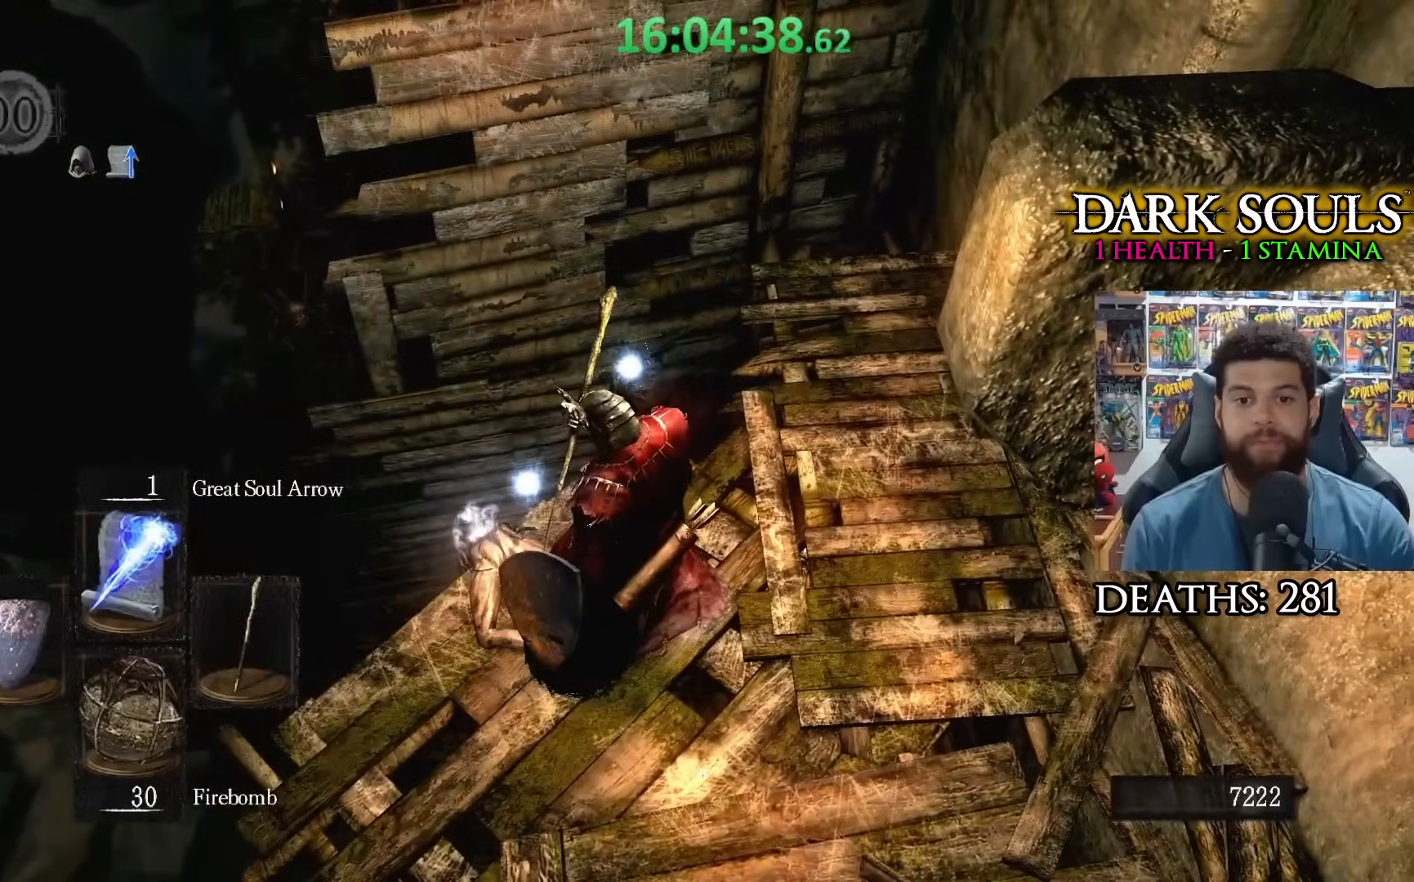
{"buttons": [], "left_stick": "up-right", "right_stick": "right", "events": [[117, "right_stick", "right"], [433, "left_stick", "up-right"]]}
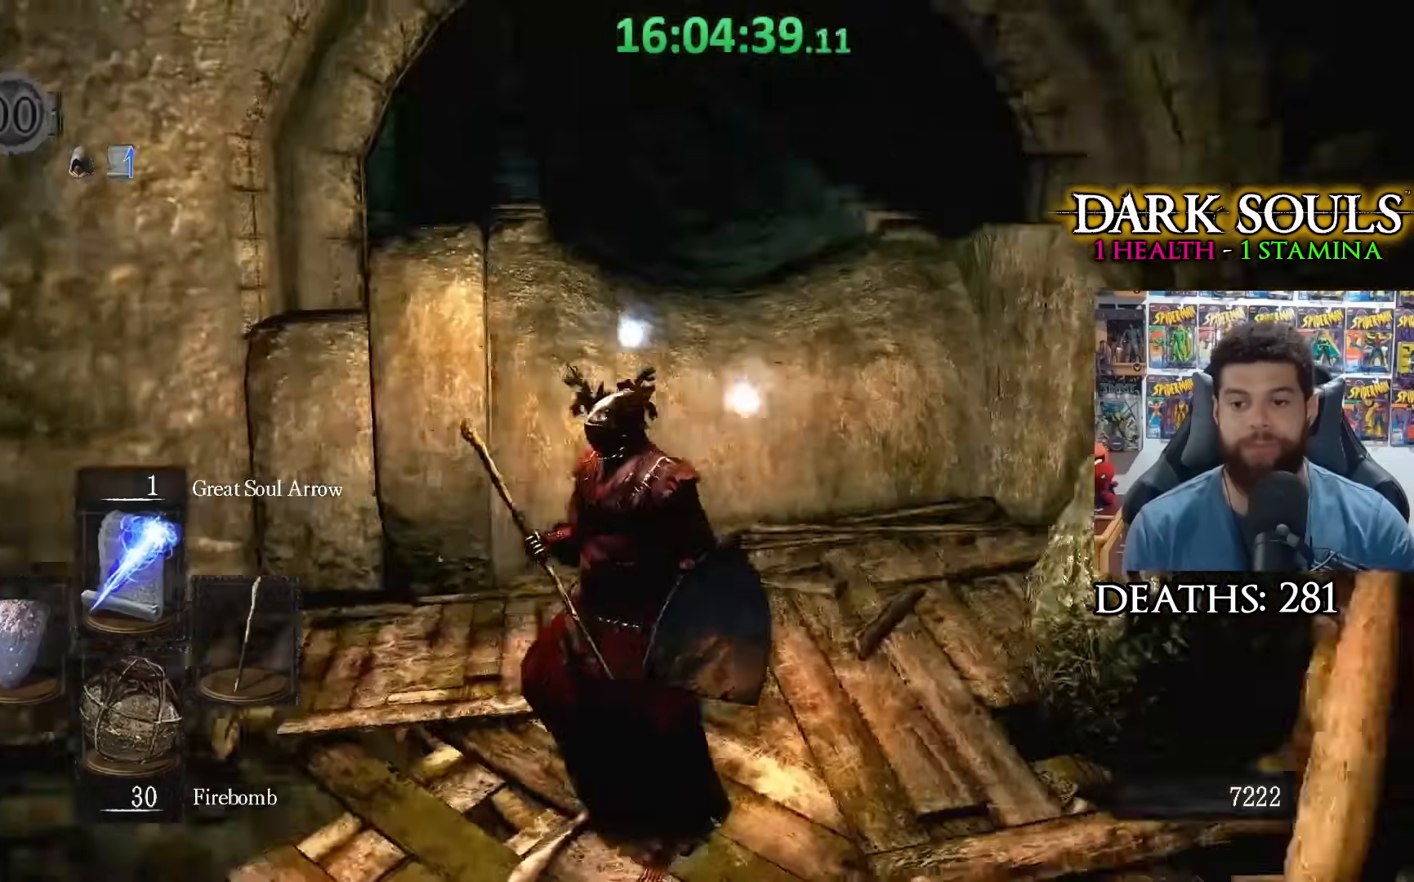
{"buttons": [], "left_stick": "up", "right_stick": "right", "events": [[67, "left_stick", "up"], [117, "right_stick", "center"], [367, "right_stick", "right"]]}
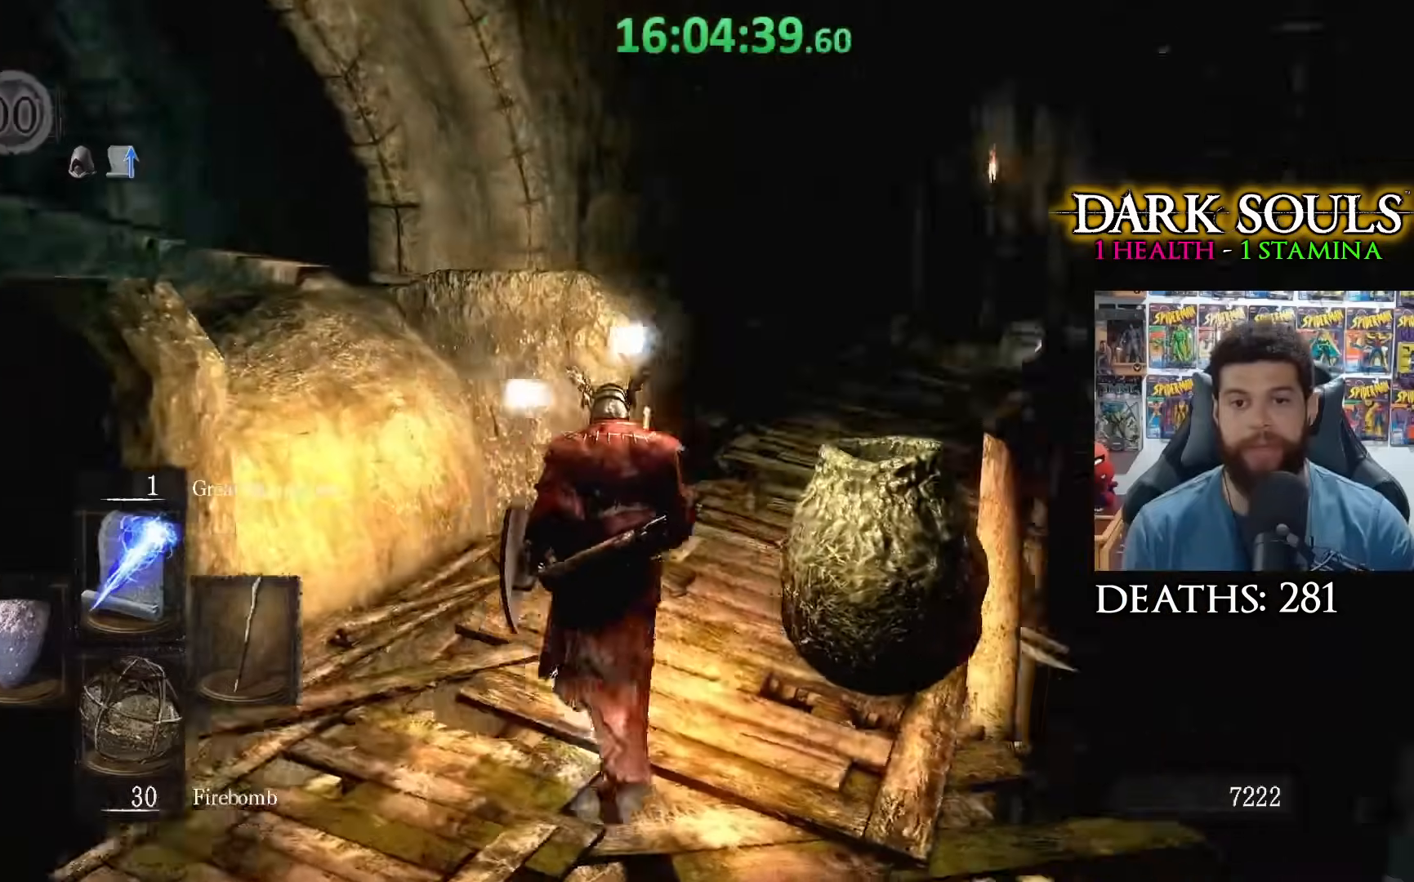
{"buttons": [], "left_stick": "up", "right_stick": "right", "events": [[50, "right_stick", "center"], [417, "right_stick", "right"]]}
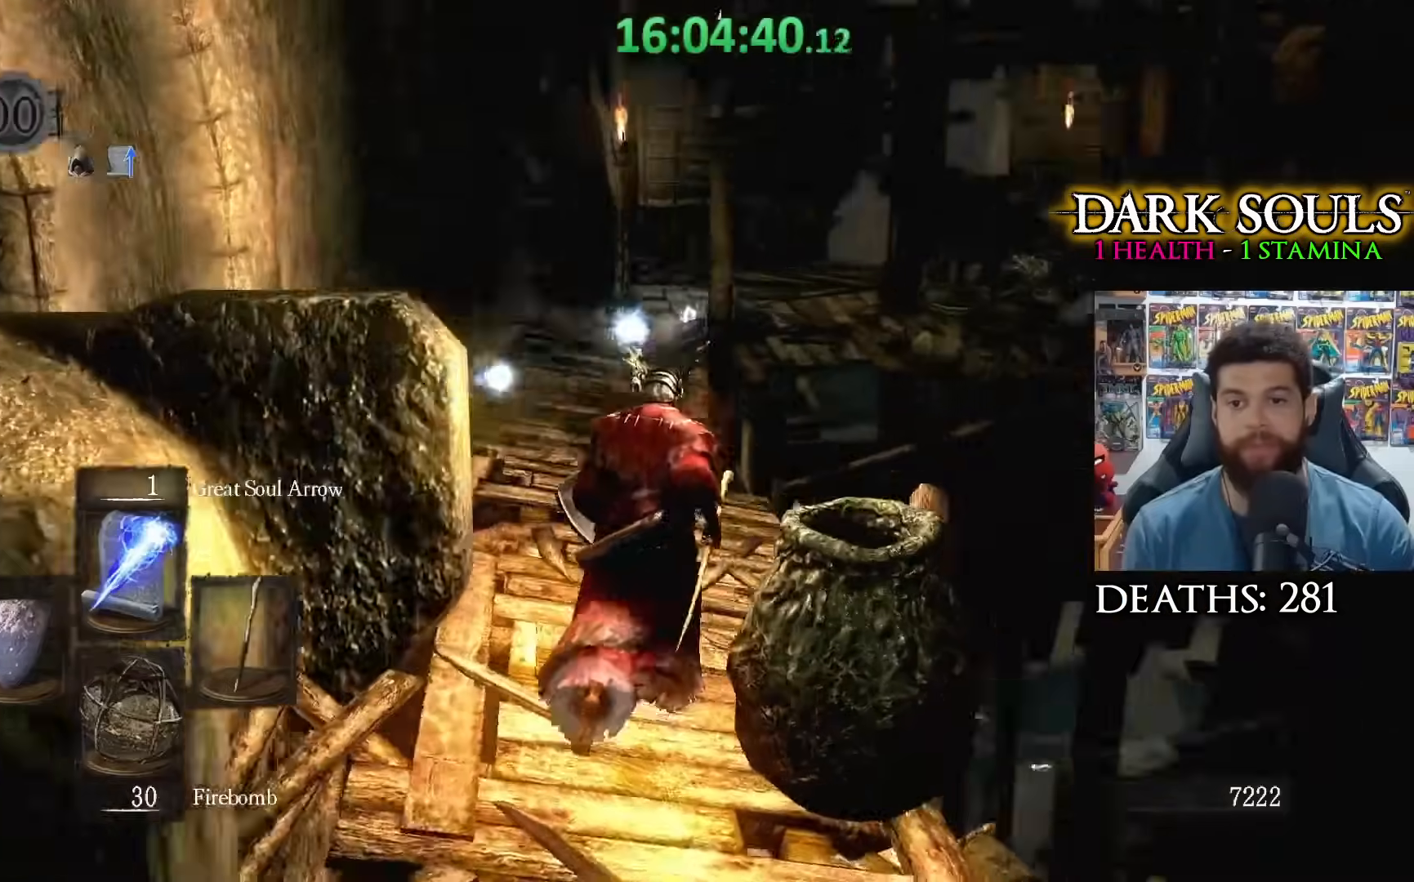
{"buttons": [], "left_stick": "up", "right_stick": "center", "events": [[17, "right_stick", "center"]]}
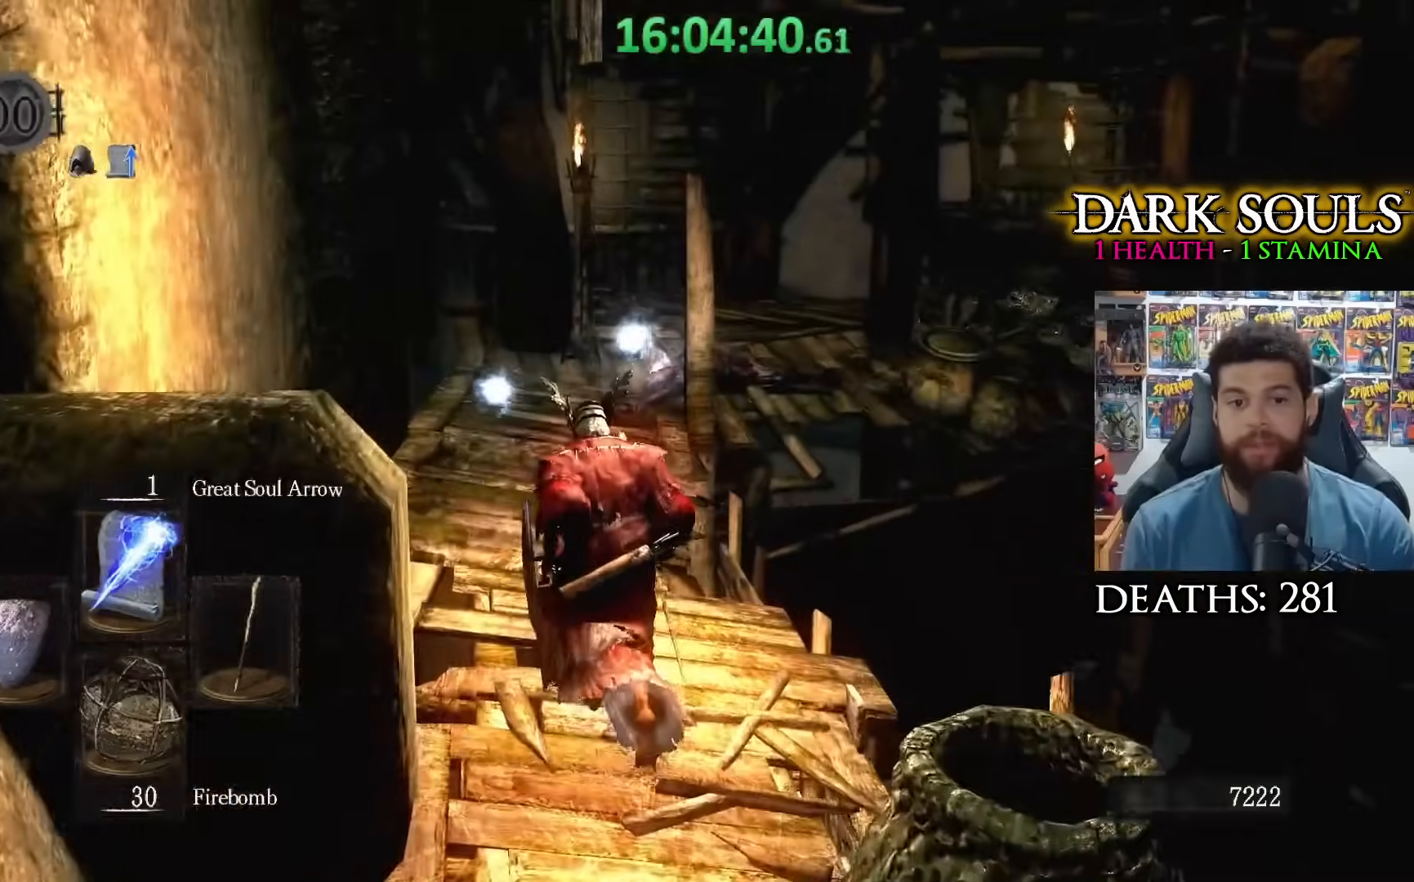
{"buttons": [], "left_stick": "up", "right_stick": "center", "events": [[33, "DPAD_DOWN", "down"], [133, "DPAD_DOWN", "up"]]}
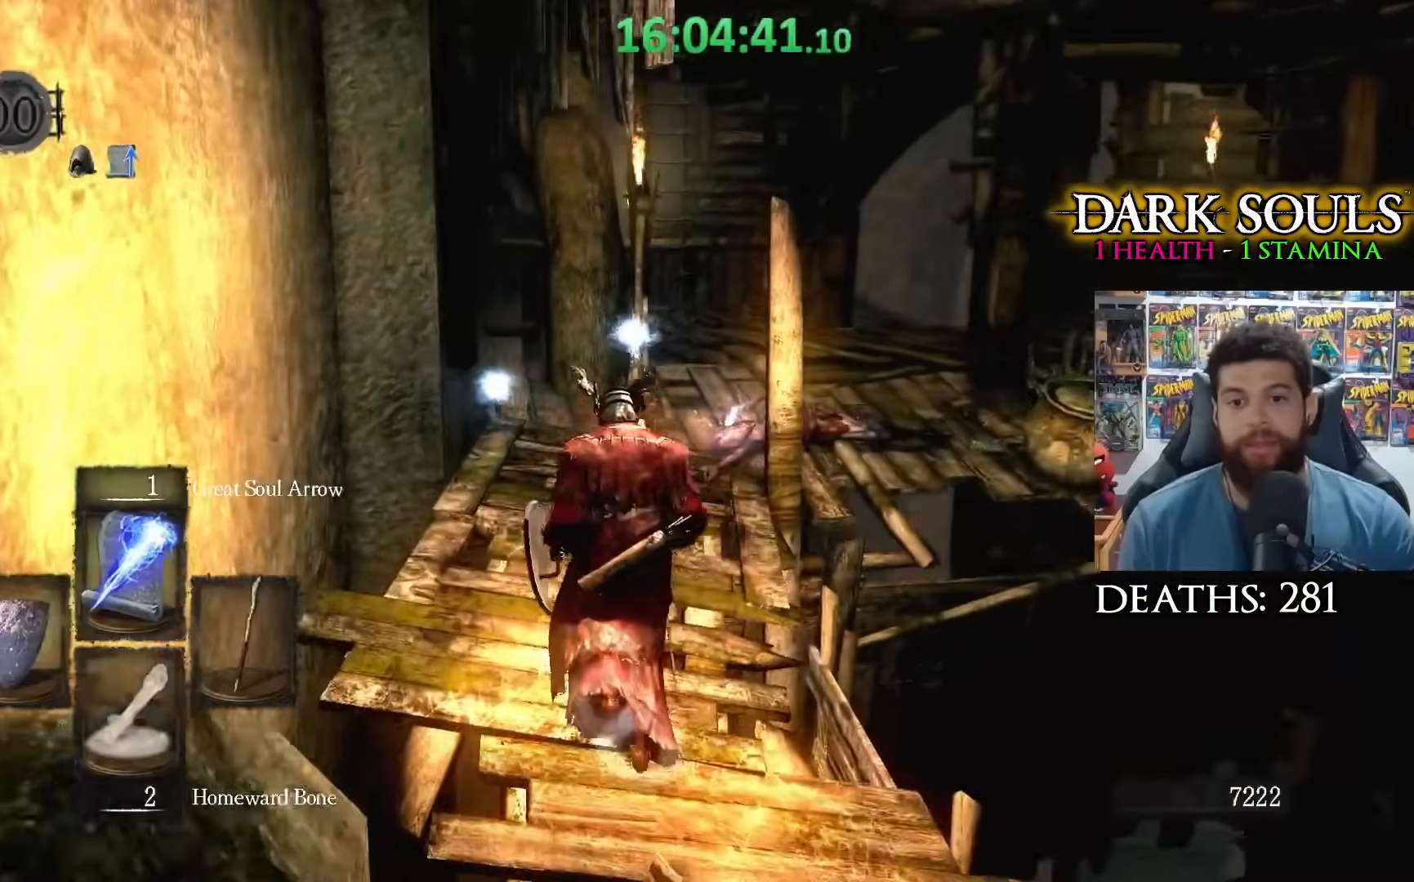
{"buttons": [], "left_stick": "up", "right_stick": "center", "events": [[133, "right_stick", "right"], [267, "right_stick", "center"]]}
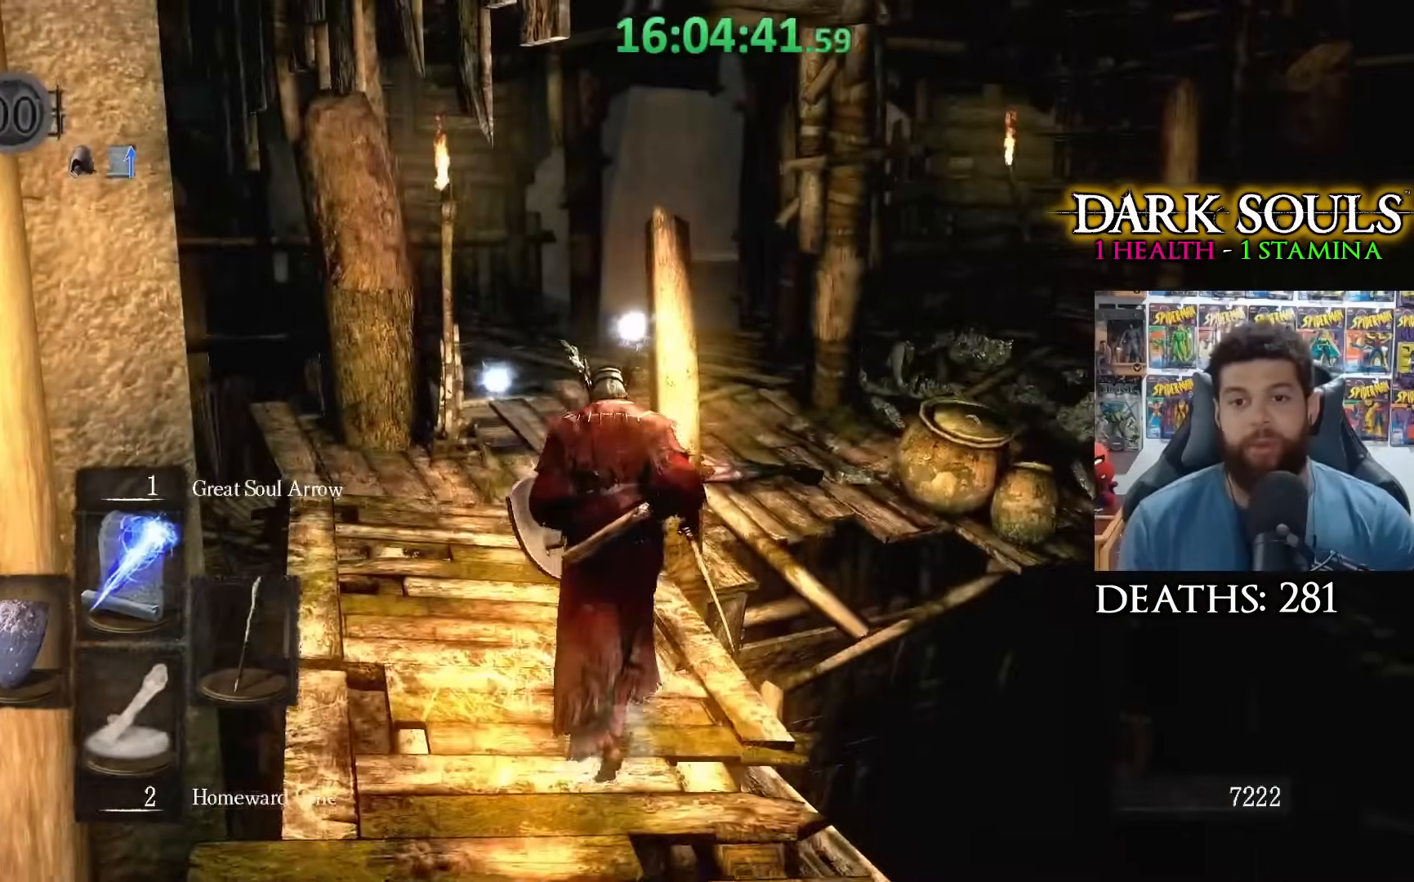
{"buttons": [], "left_stick": "up", "right_stick": "right", "events": [[500, "right_stick", "right"]]}
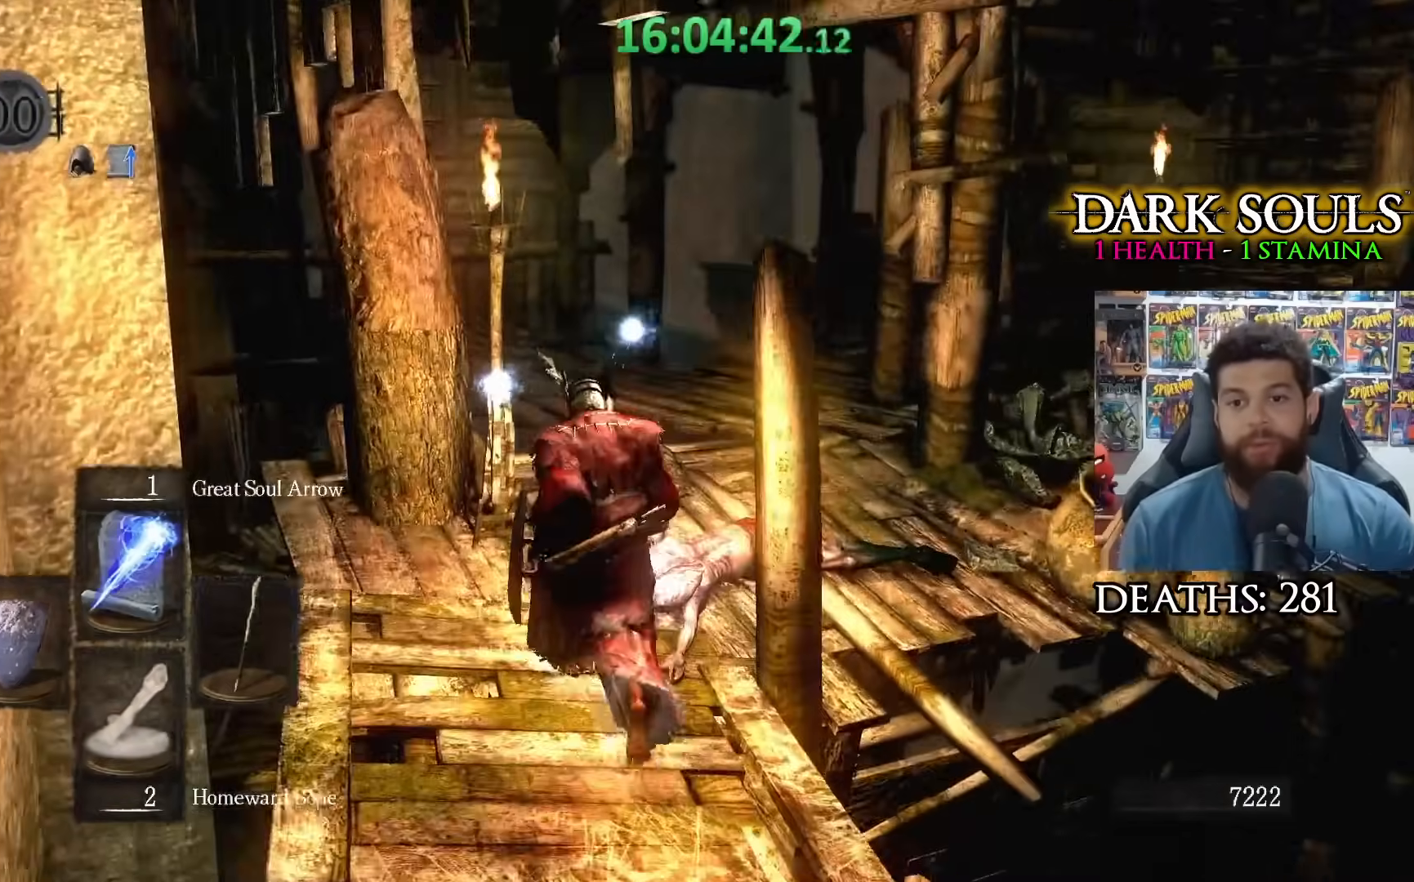
{"buttons": [], "left_stick": "up", "right_stick": "right", "events": [[17, "right_stick", "down-right"], [167, "right_stick", "center"], [467, "right_stick", "right"]]}
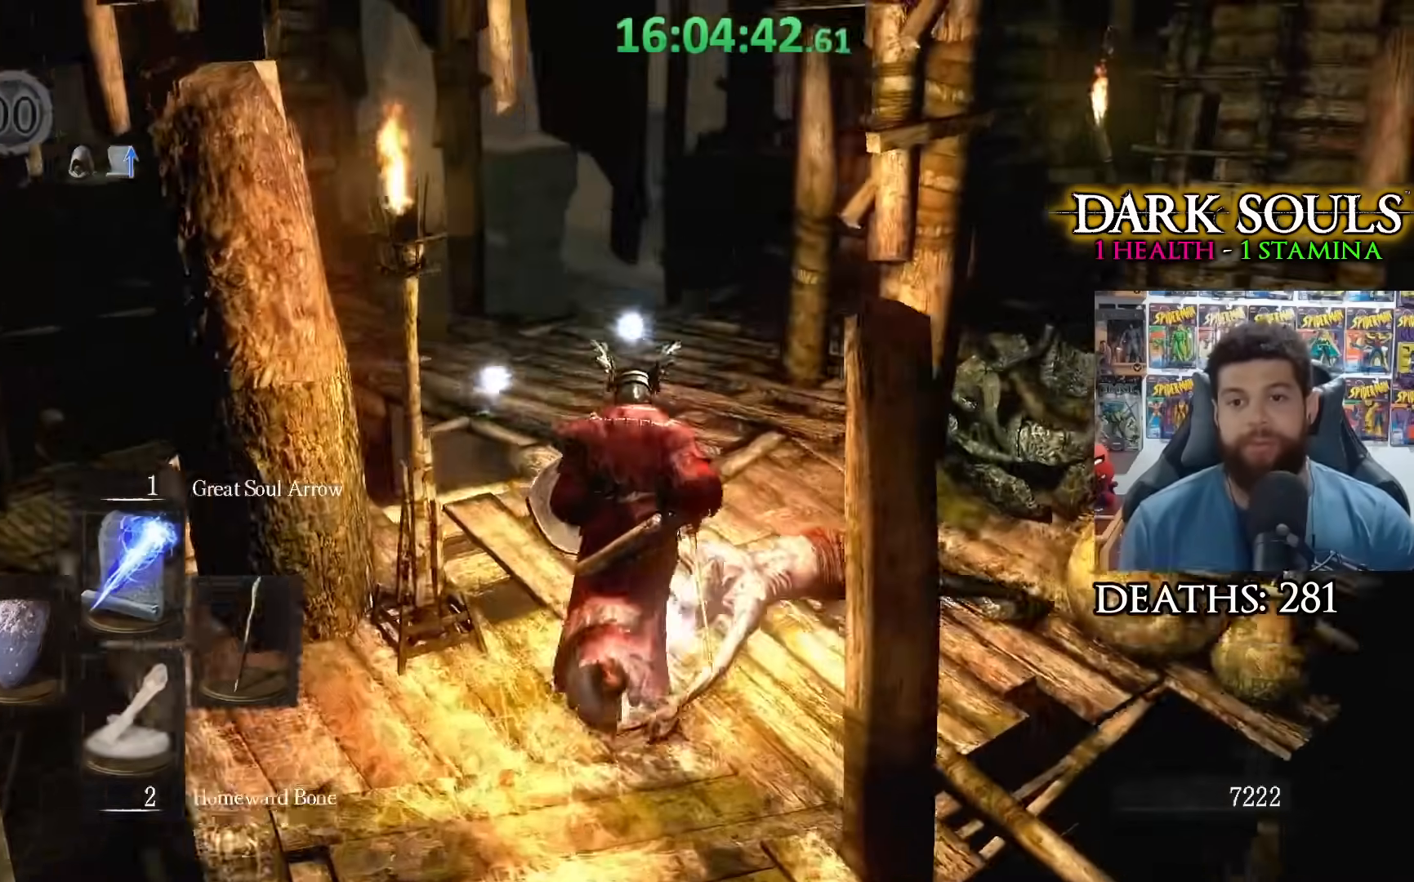
{"buttons": [], "left_stick": "up", "right_stick": "right", "events": [[150, "right_stick", "center"], [483, "right_stick", "right"]]}